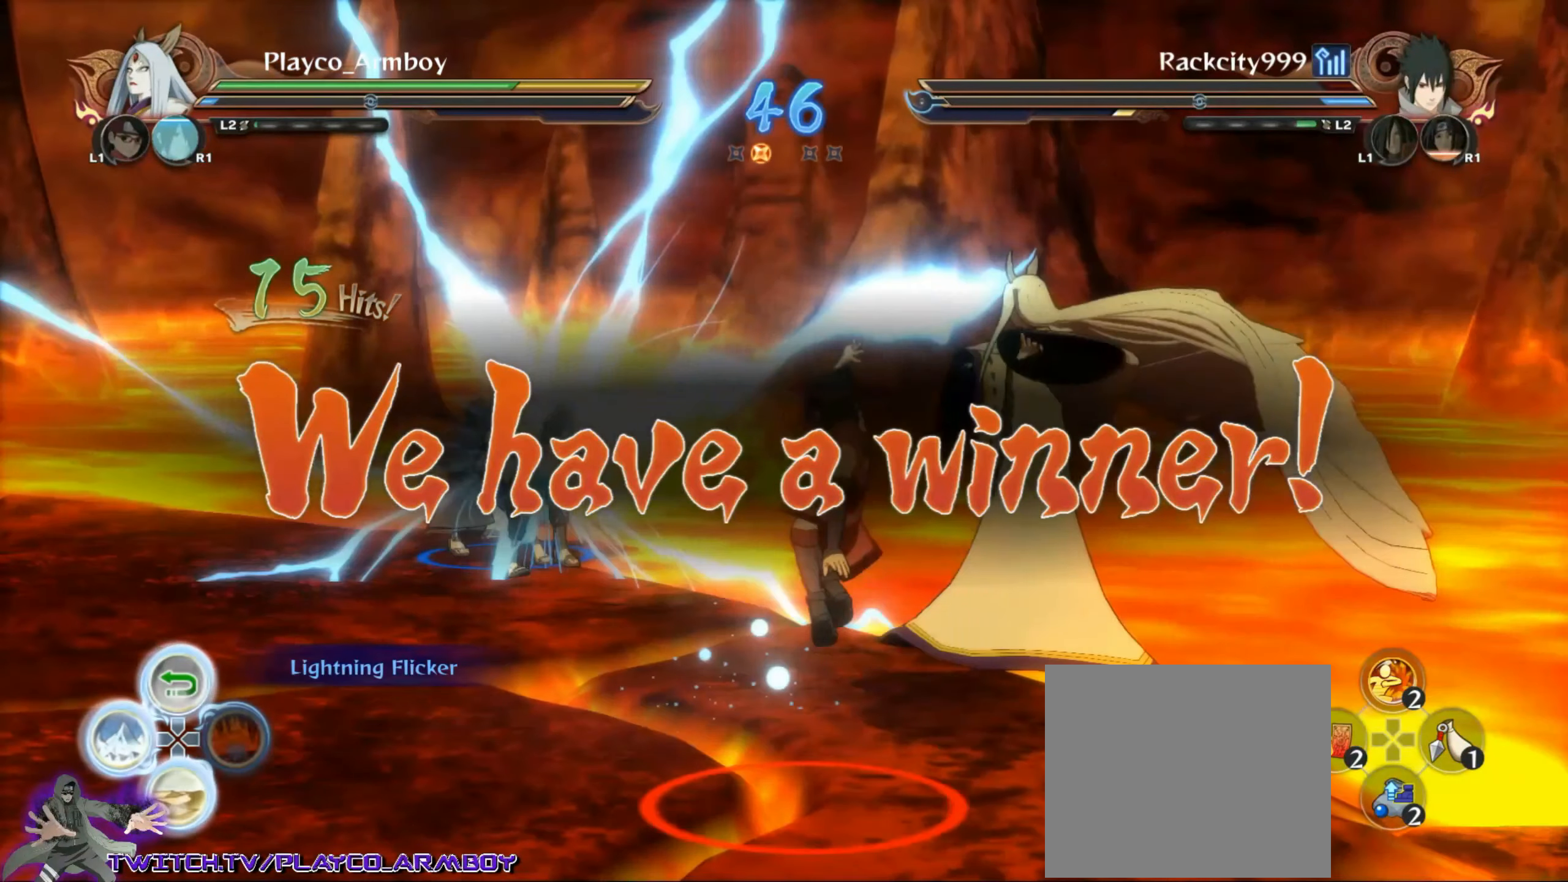
Gameplay with a controller (PlayStation layout); each line is a JSON object with the inputs held at the frame after it. "events" lists button and stick changes between this image and that frame as [ms after this image, input, new state], when the widget could be followed in between.
{"buttons": [], "left_stick": "up-left", "right_stick": "center", "events": []}
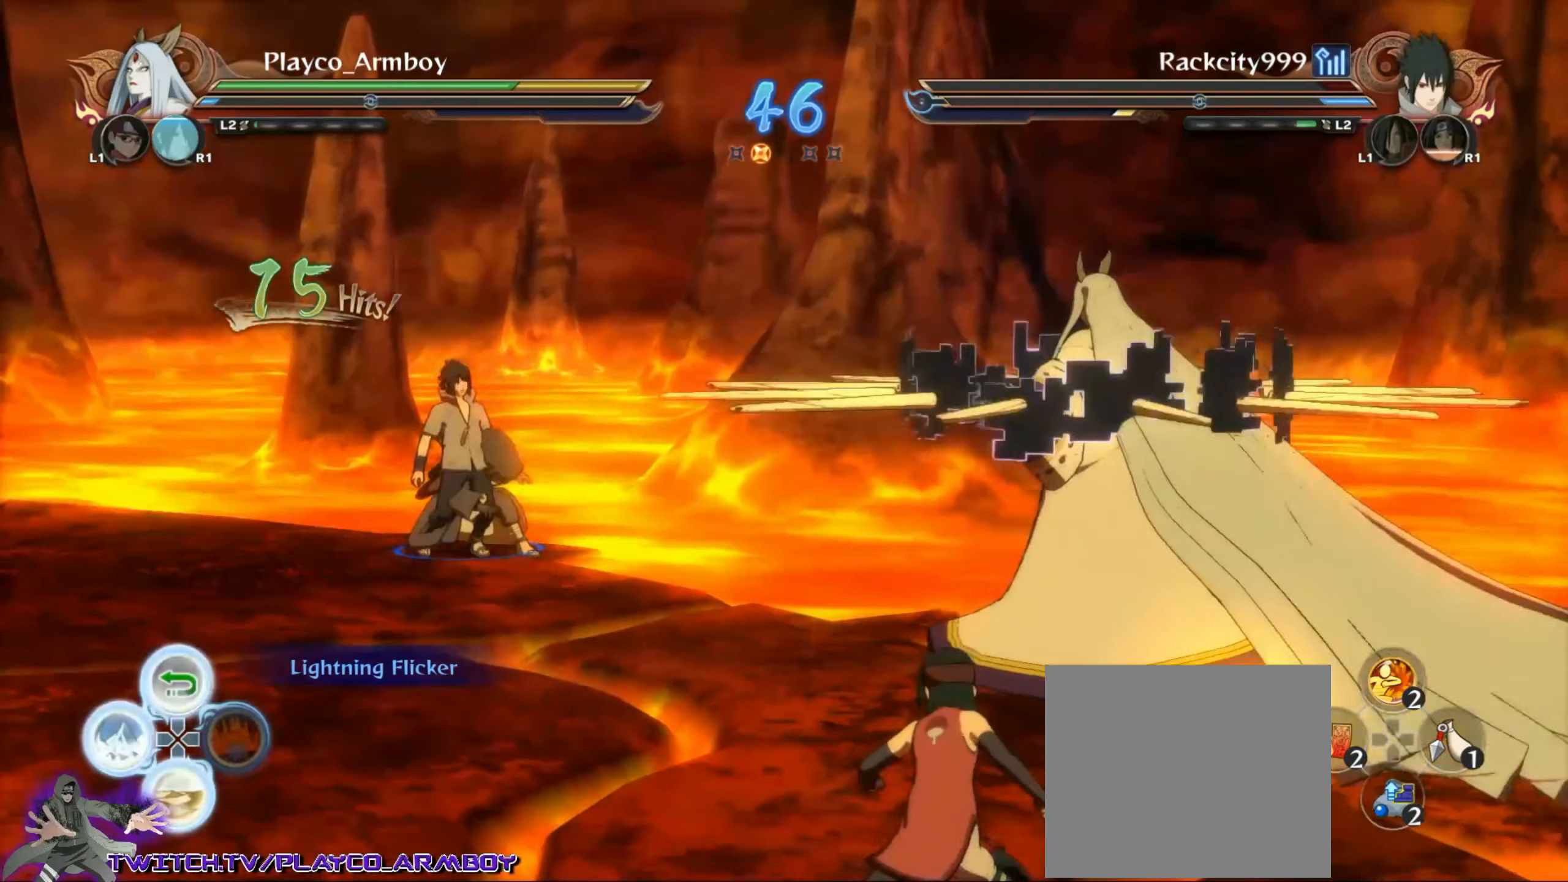
{"buttons": [], "left_stick": "up-left", "right_stick": "center", "events": []}
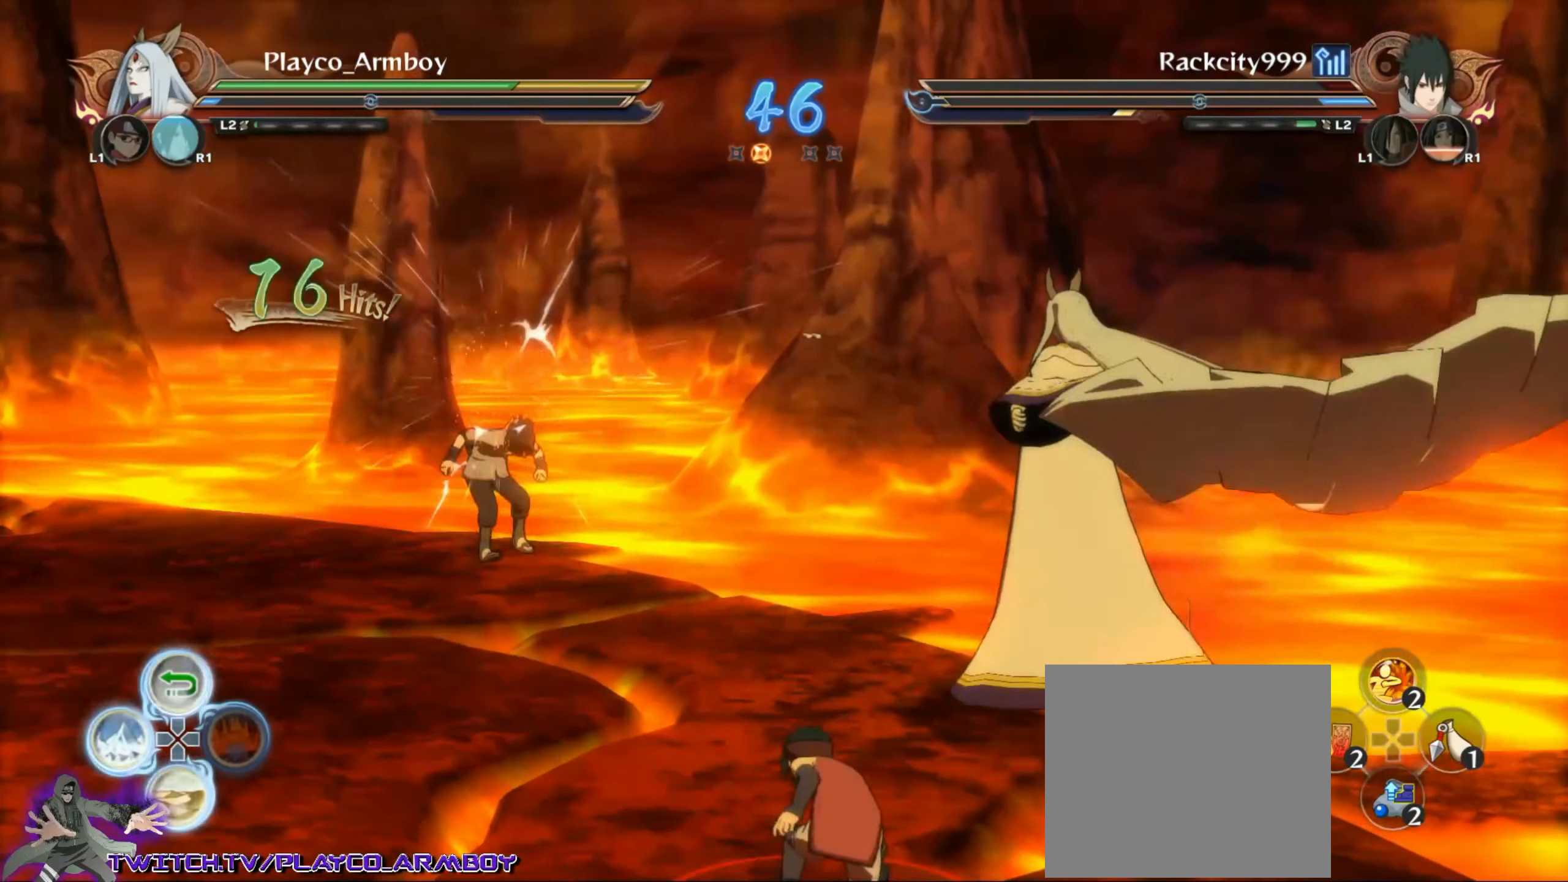
{"buttons": [], "left_stick": "up-left", "right_stick": "center", "events": []}
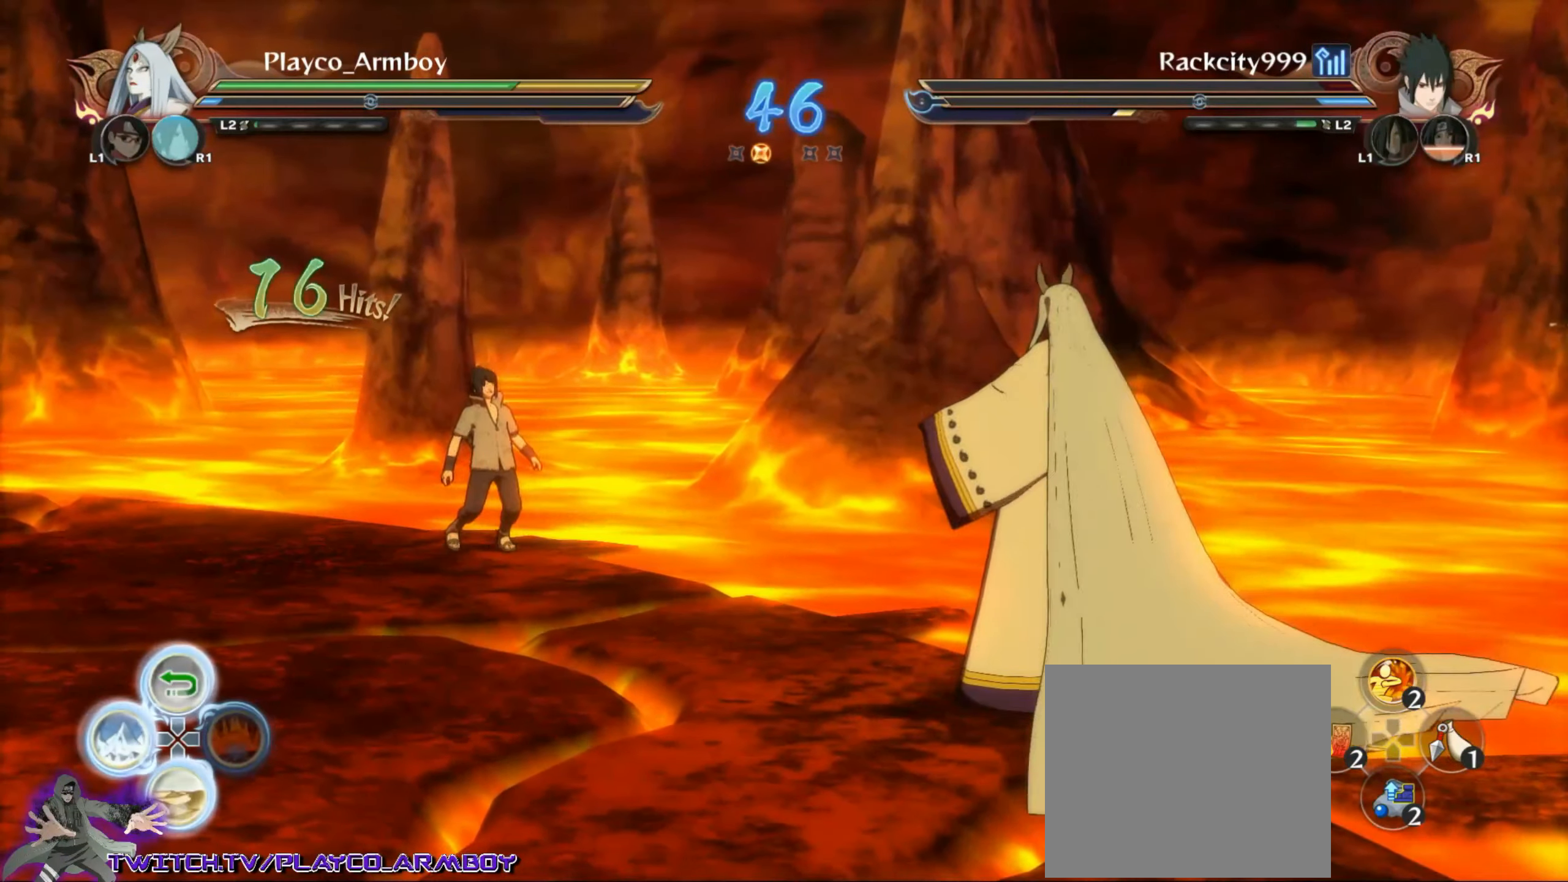
{"buttons": [], "left_stick": "up-left", "right_stick": "center", "events": []}
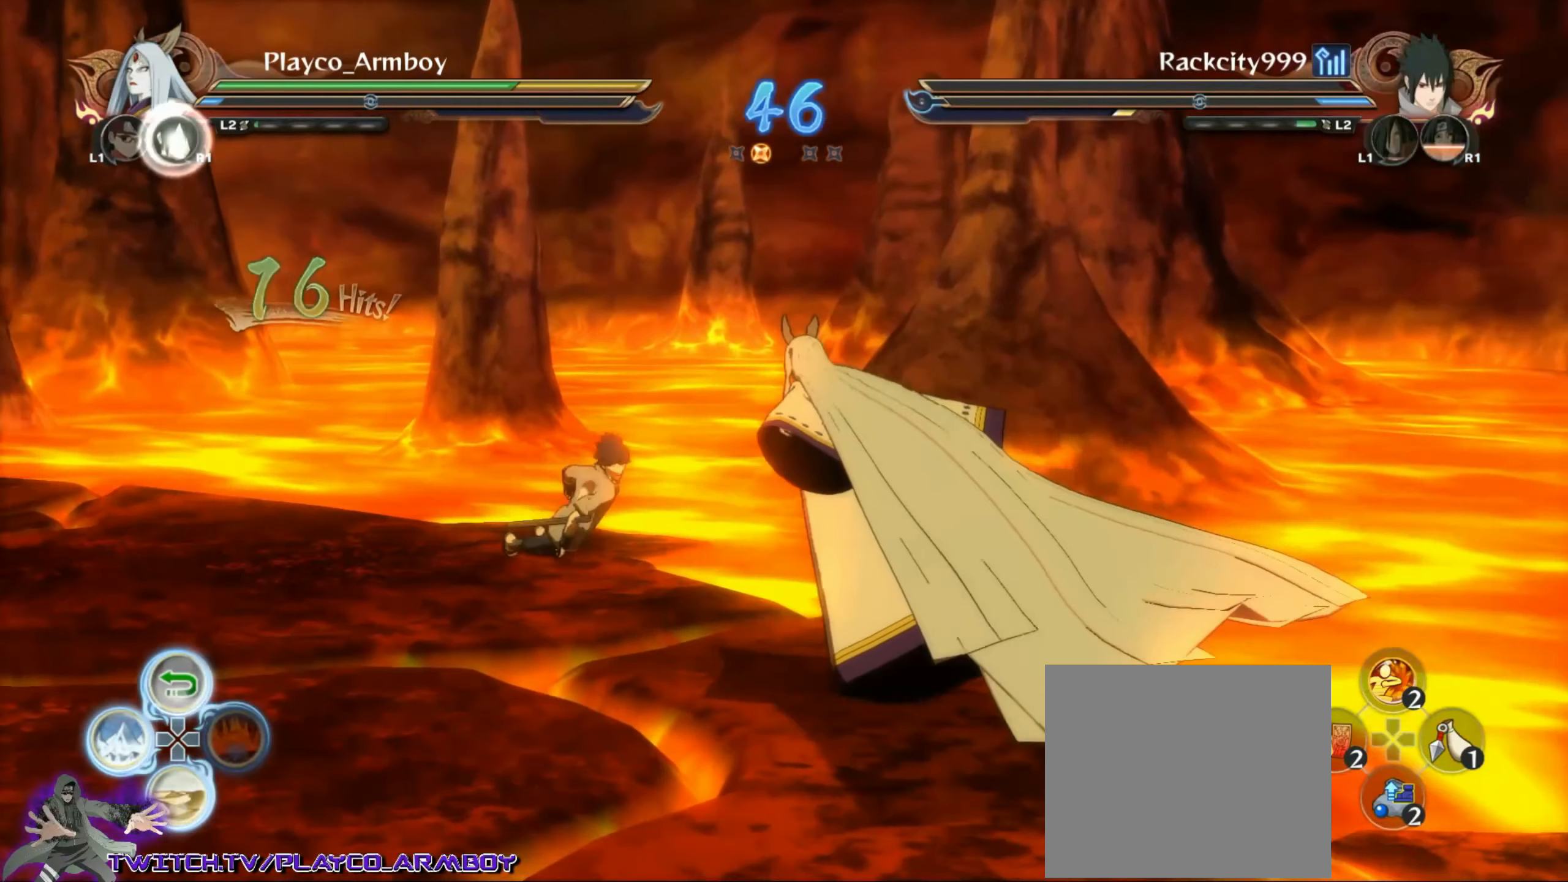
{"buttons": [], "left_stick": "up-left", "right_stick": "center", "events": []}
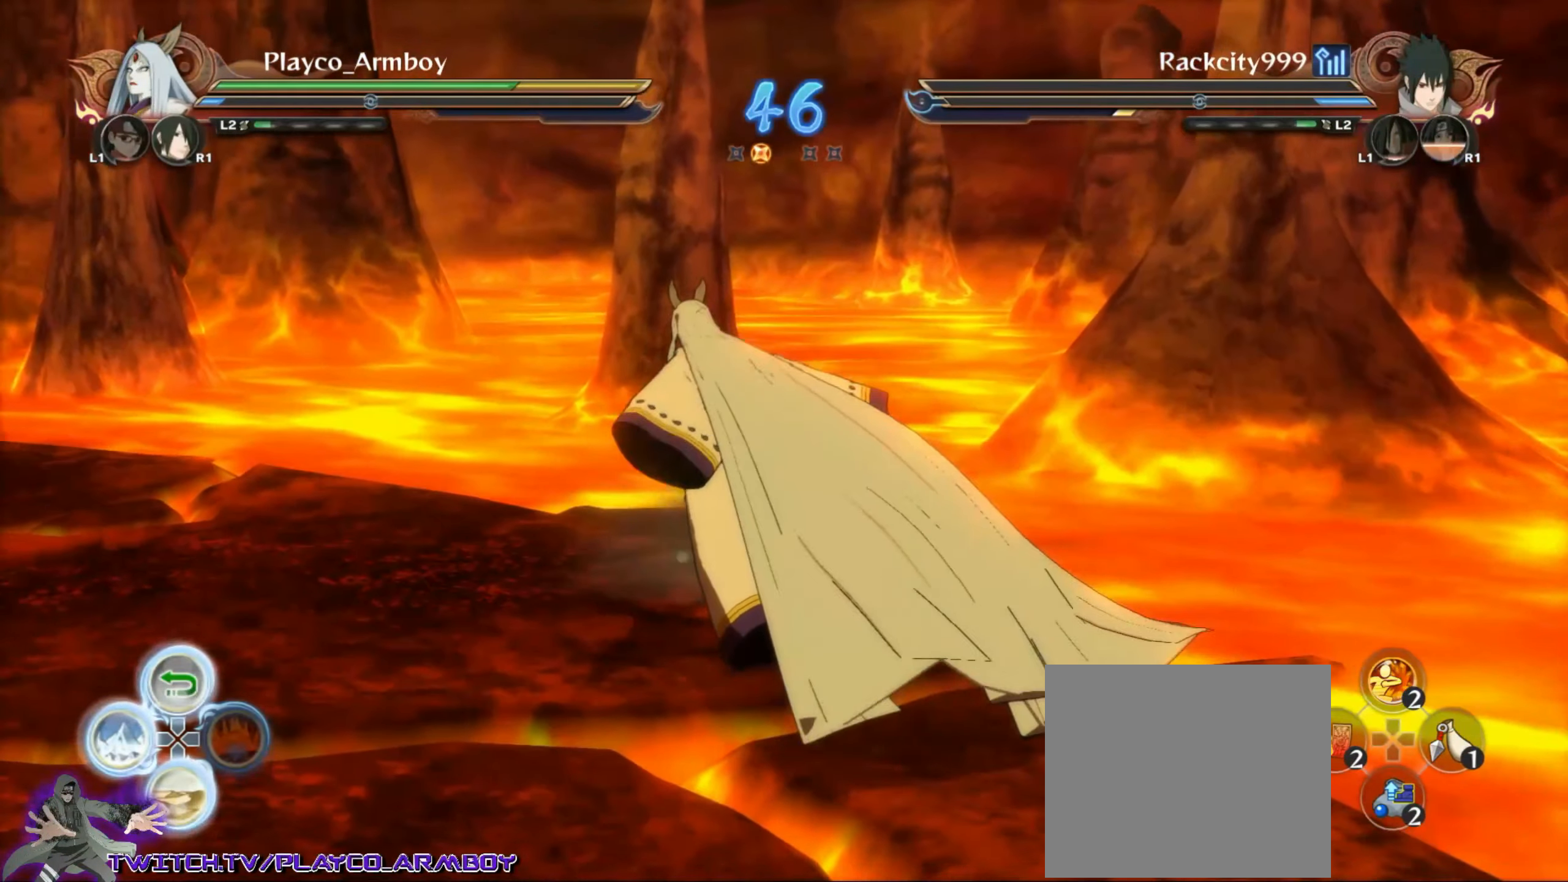
{"buttons": [], "left_stick": "up-left", "right_stick": "center", "events": []}
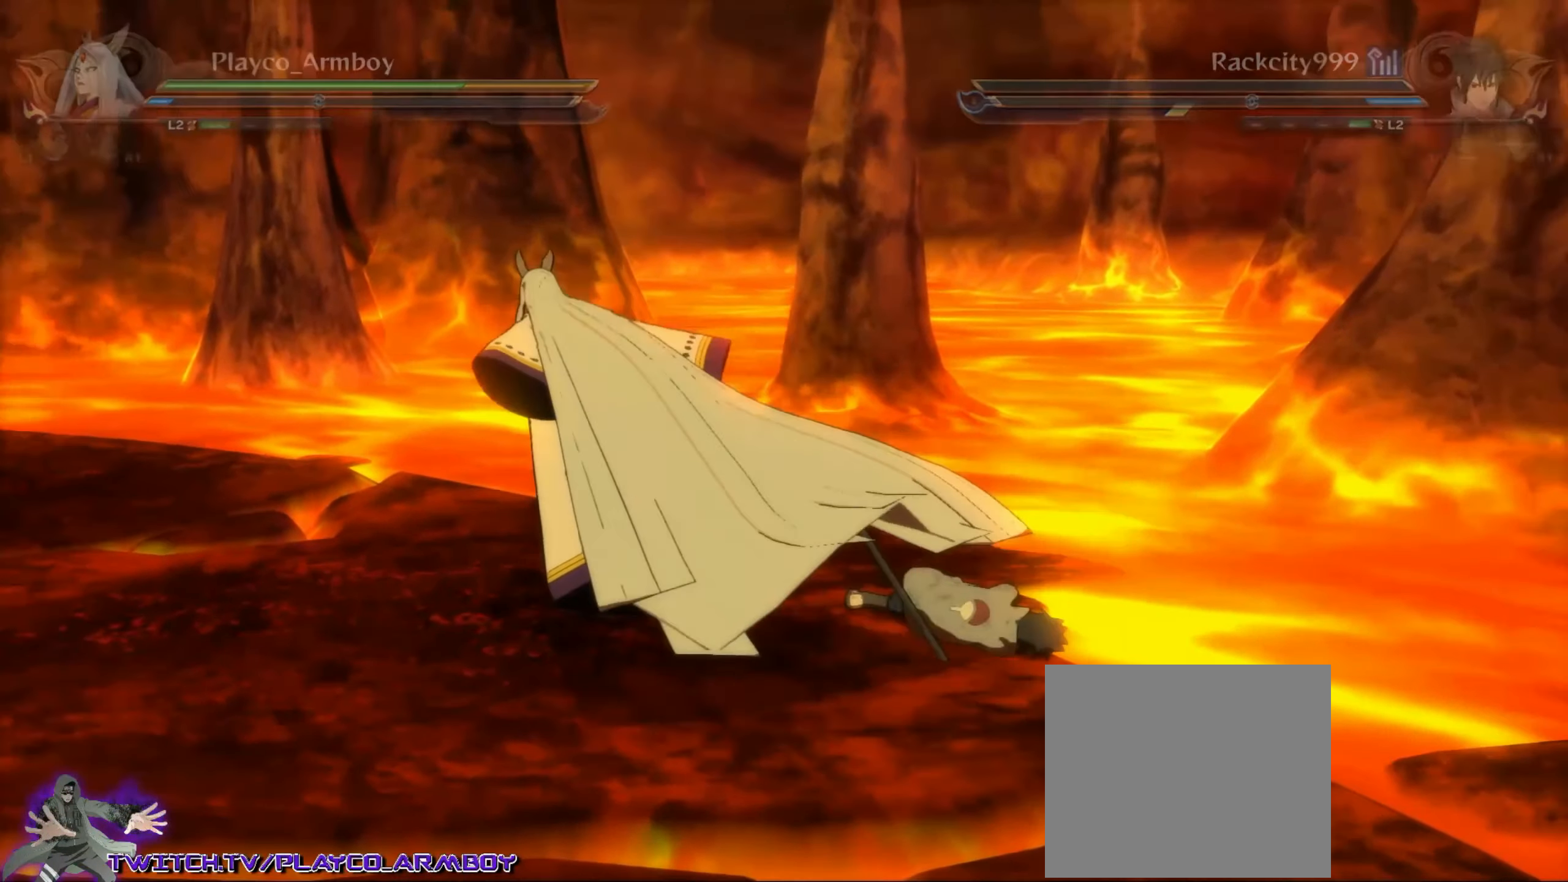
{"buttons": [], "left_stick": "left", "right_stick": "center", "events": [[116, "left_stick", "left"]]}
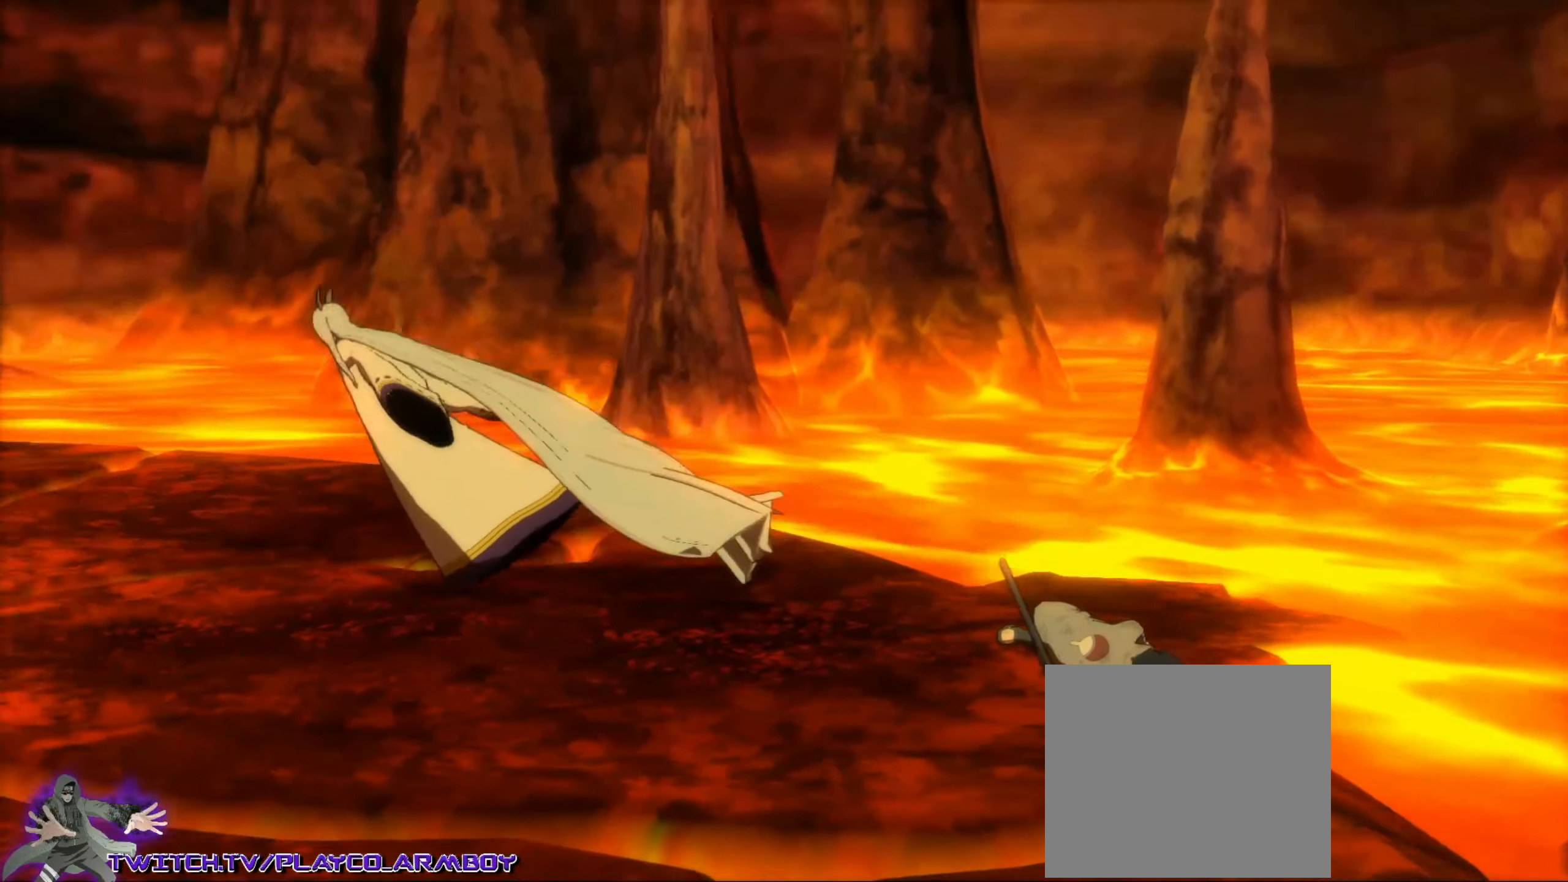
{"buttons": [], "left_stick": "left", "right_stick": "center", "events": []}
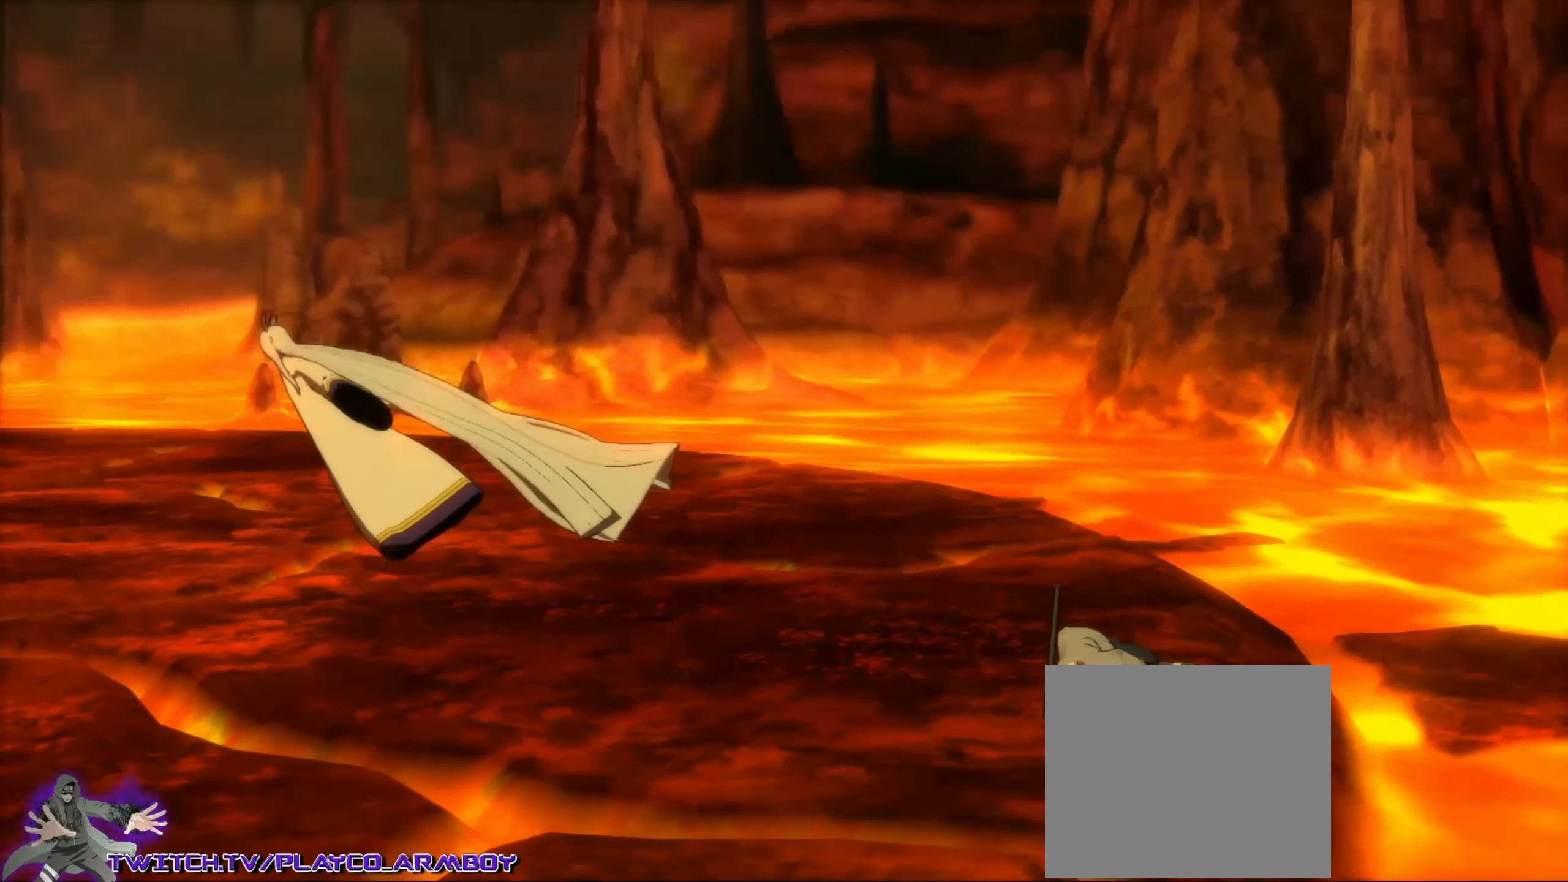
{"buttons": [], "left_stick": "left", "right_stick": "center", "events": []}
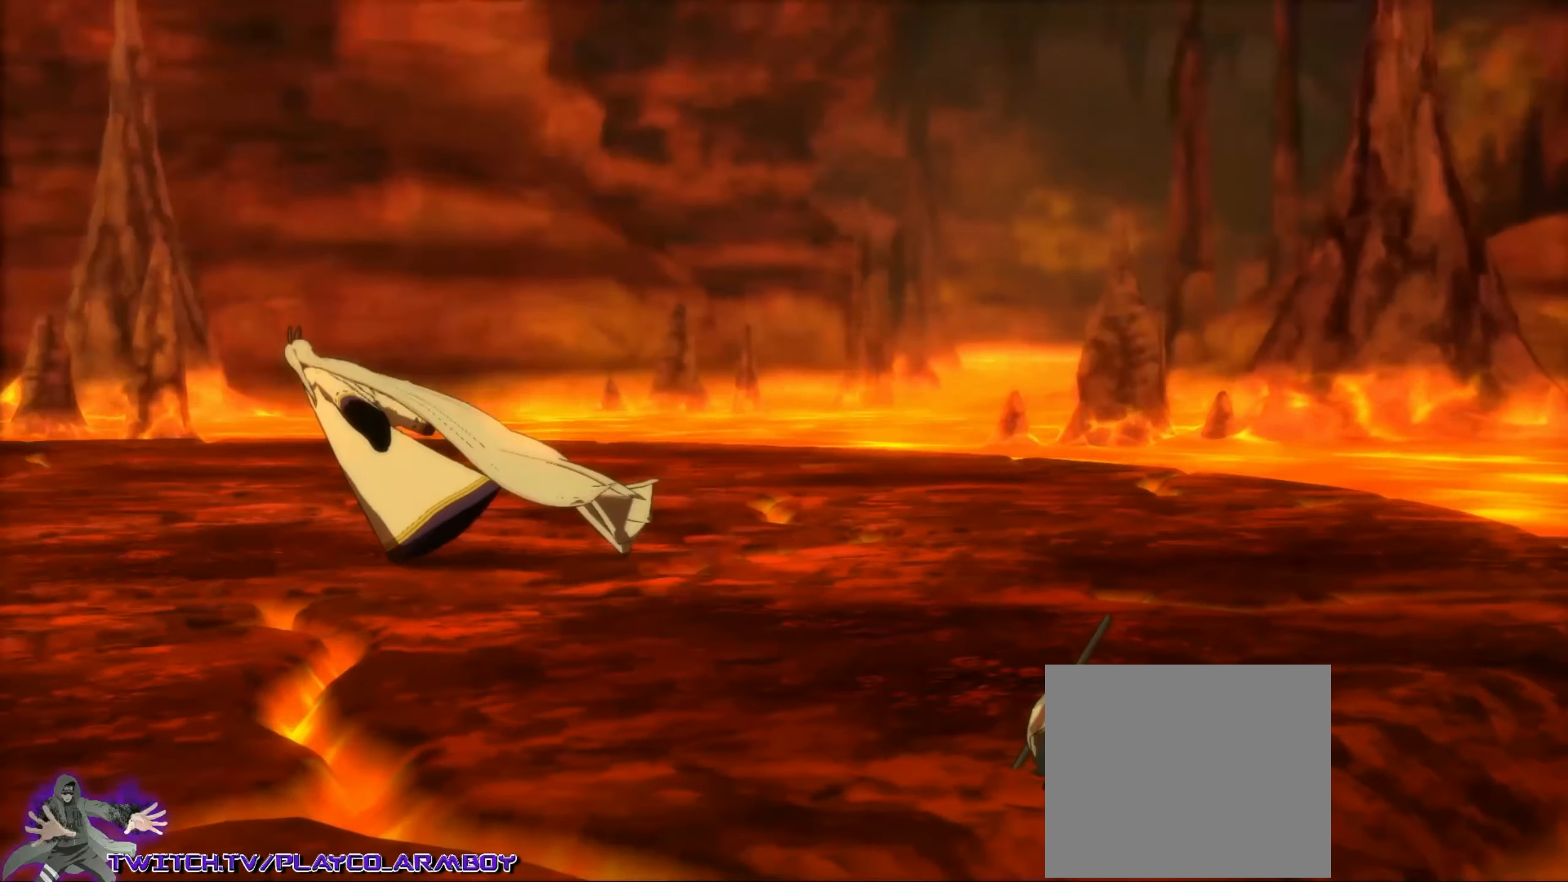
{"buttons": [], "left_stick": "left", "right_stick": "center", "events": []}
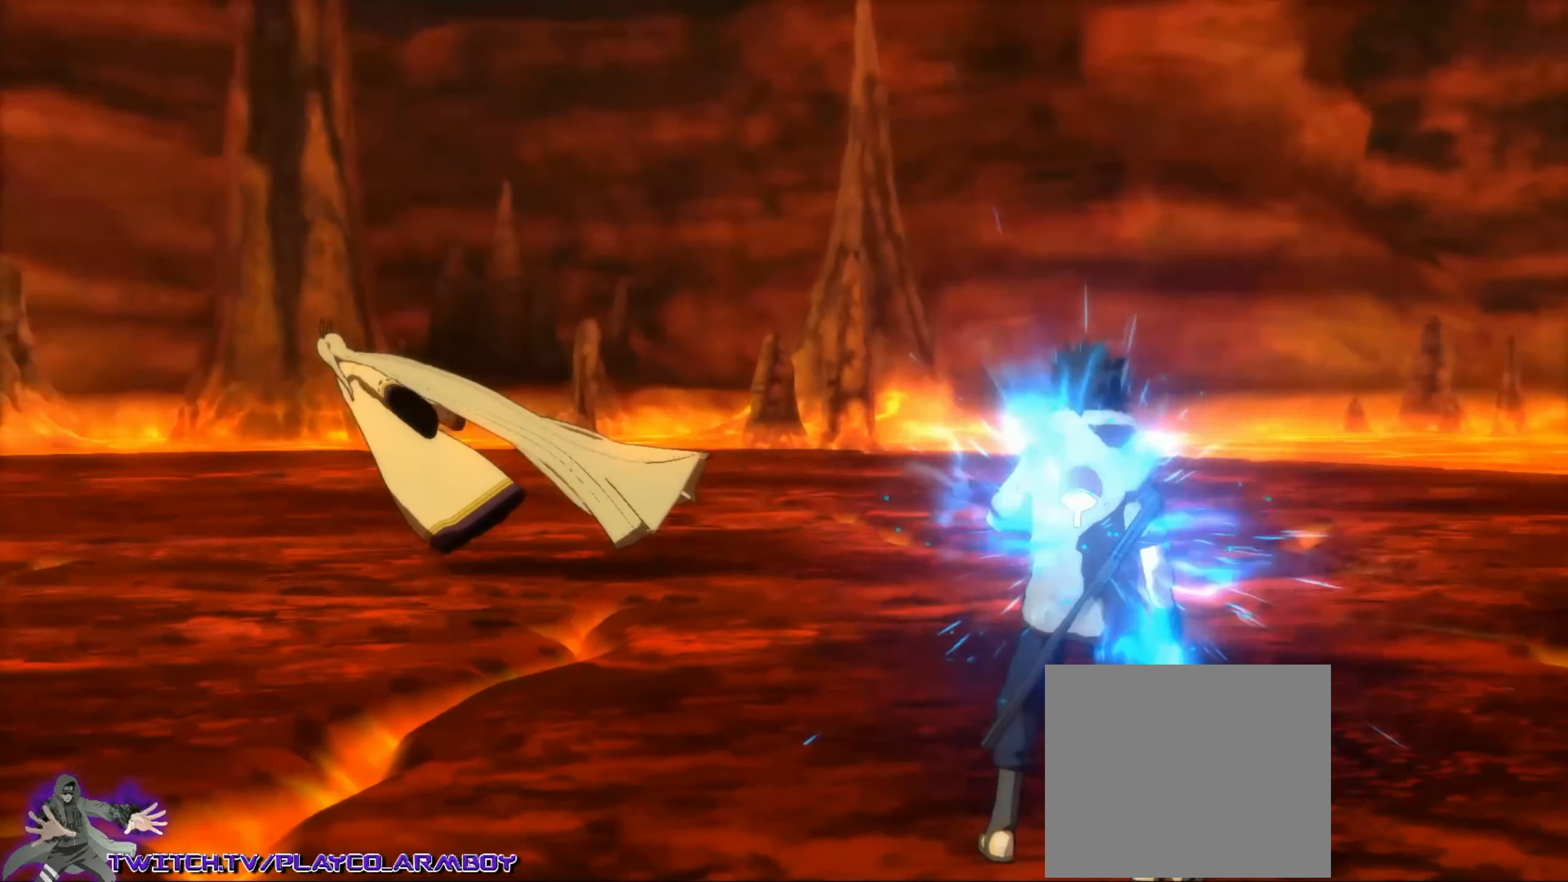
{"buttons": [], "left_stick": "left", "right_stick": "center", "events": []}
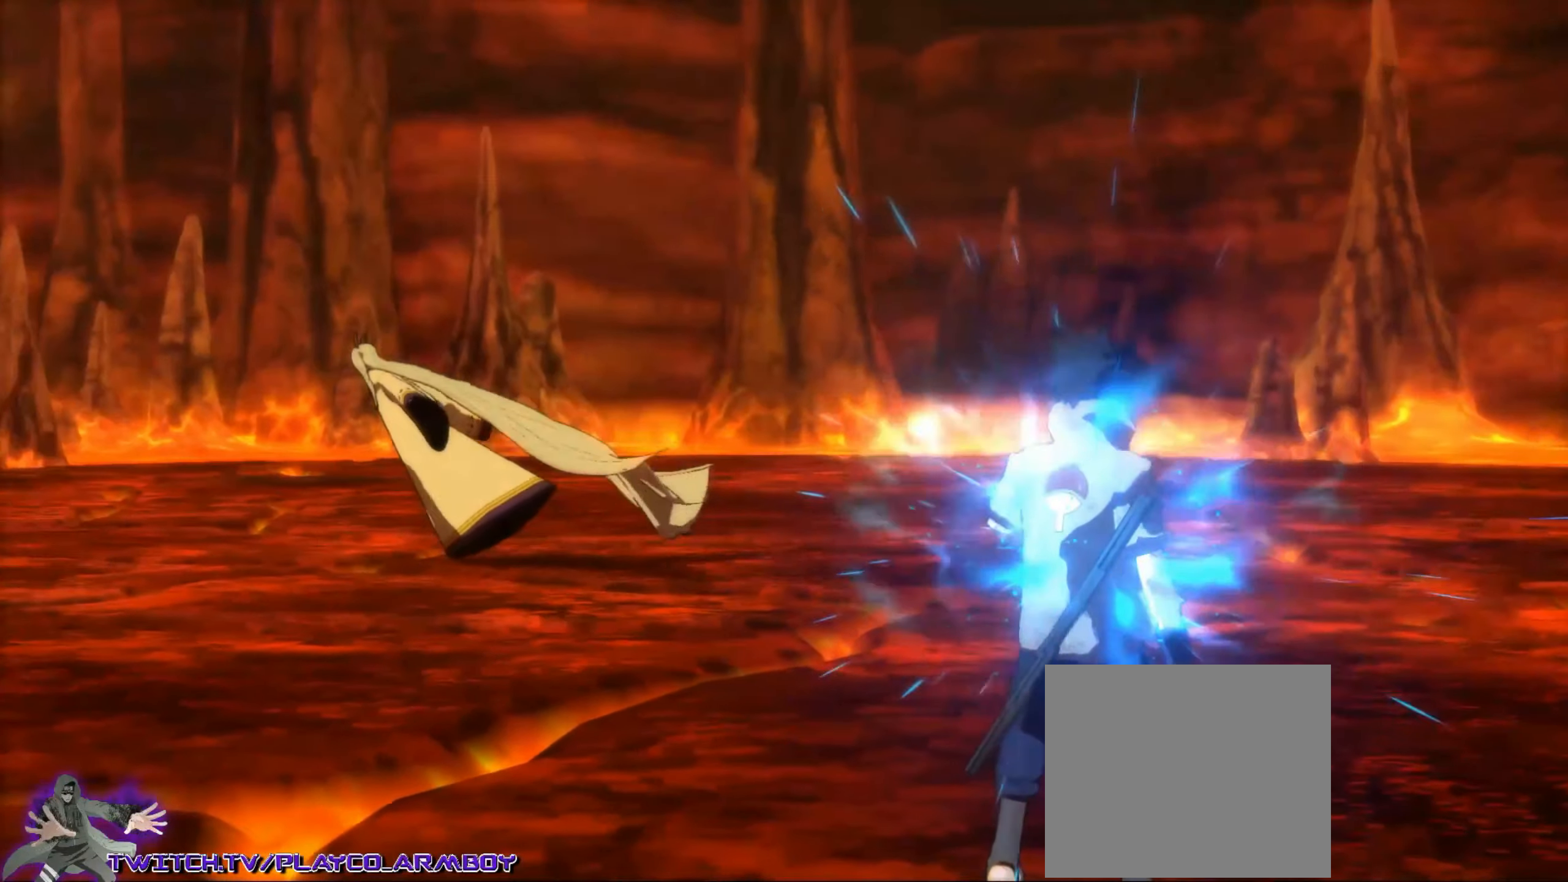
{"buttons": [], "left_stick": "right", "right_stick": "center", "events": [[167, "left_stick", "up"], [217, "left_stick", "up-right"], [317, "left_stick", "right"]]}
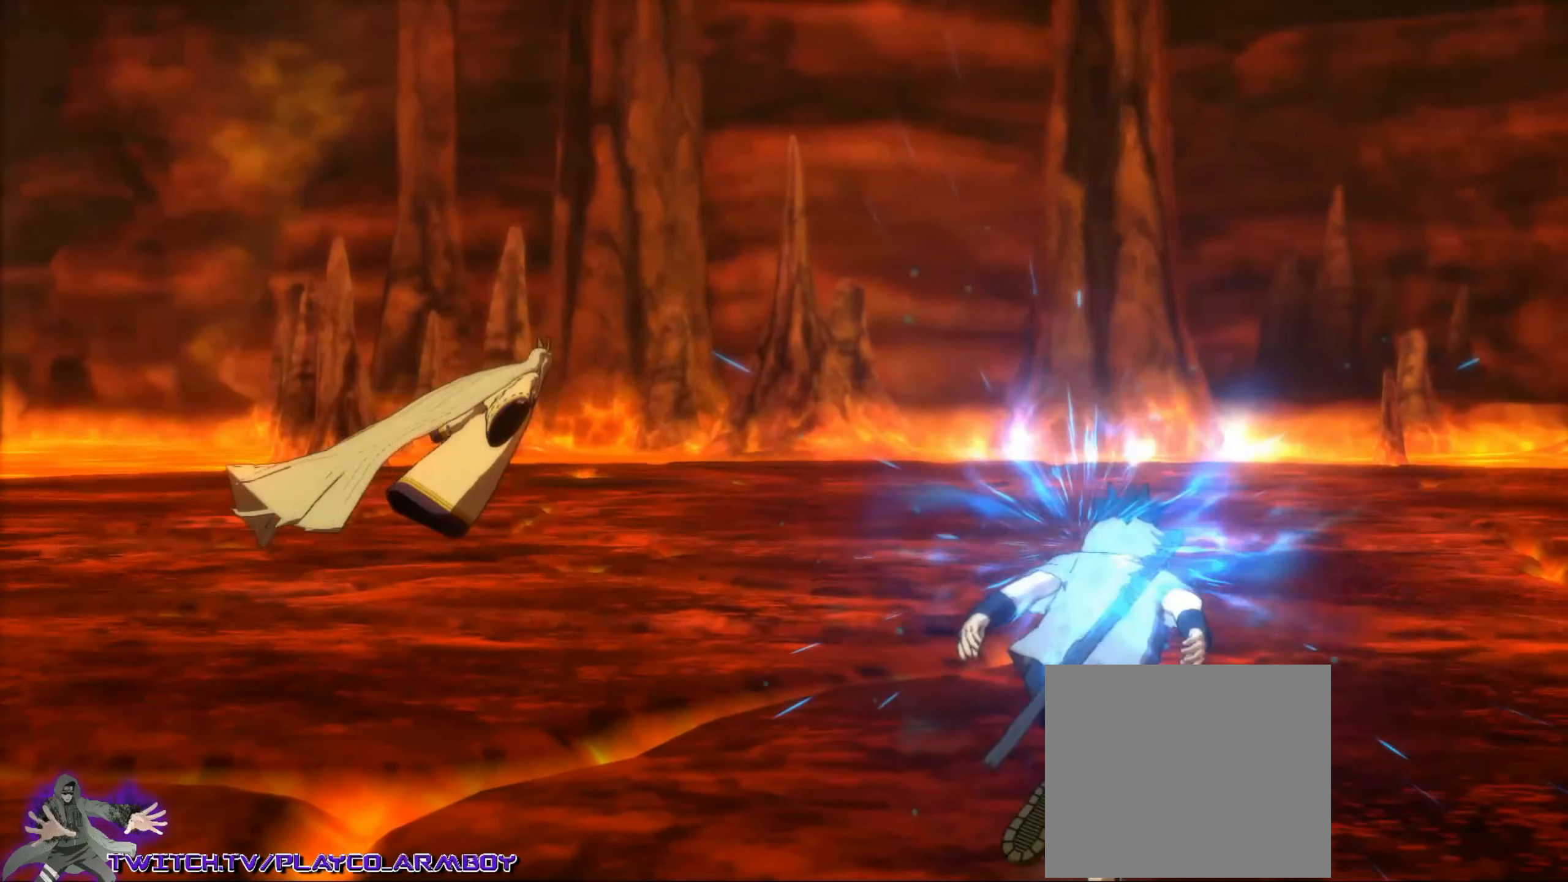
{"buttons": [], "left_stick": "down-right", "right_stick": "center", "events": [[17, "left_stick", "down-right"]]}
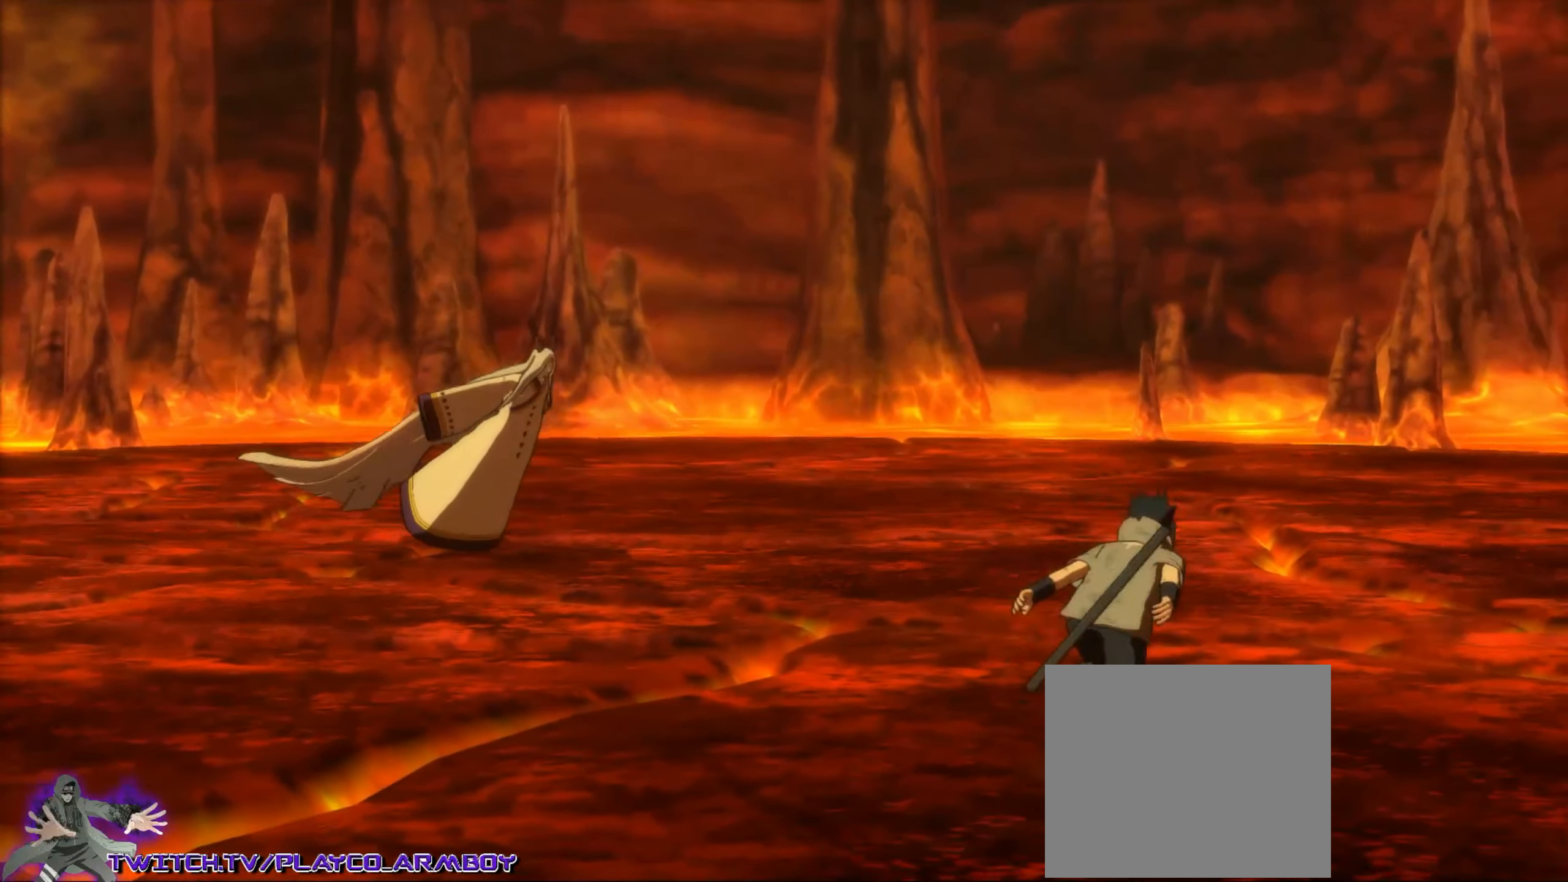
{"buttons": [], "left_stick": "right", "right_stick": "center", "events": [[467, "left_stick", "right"]]}
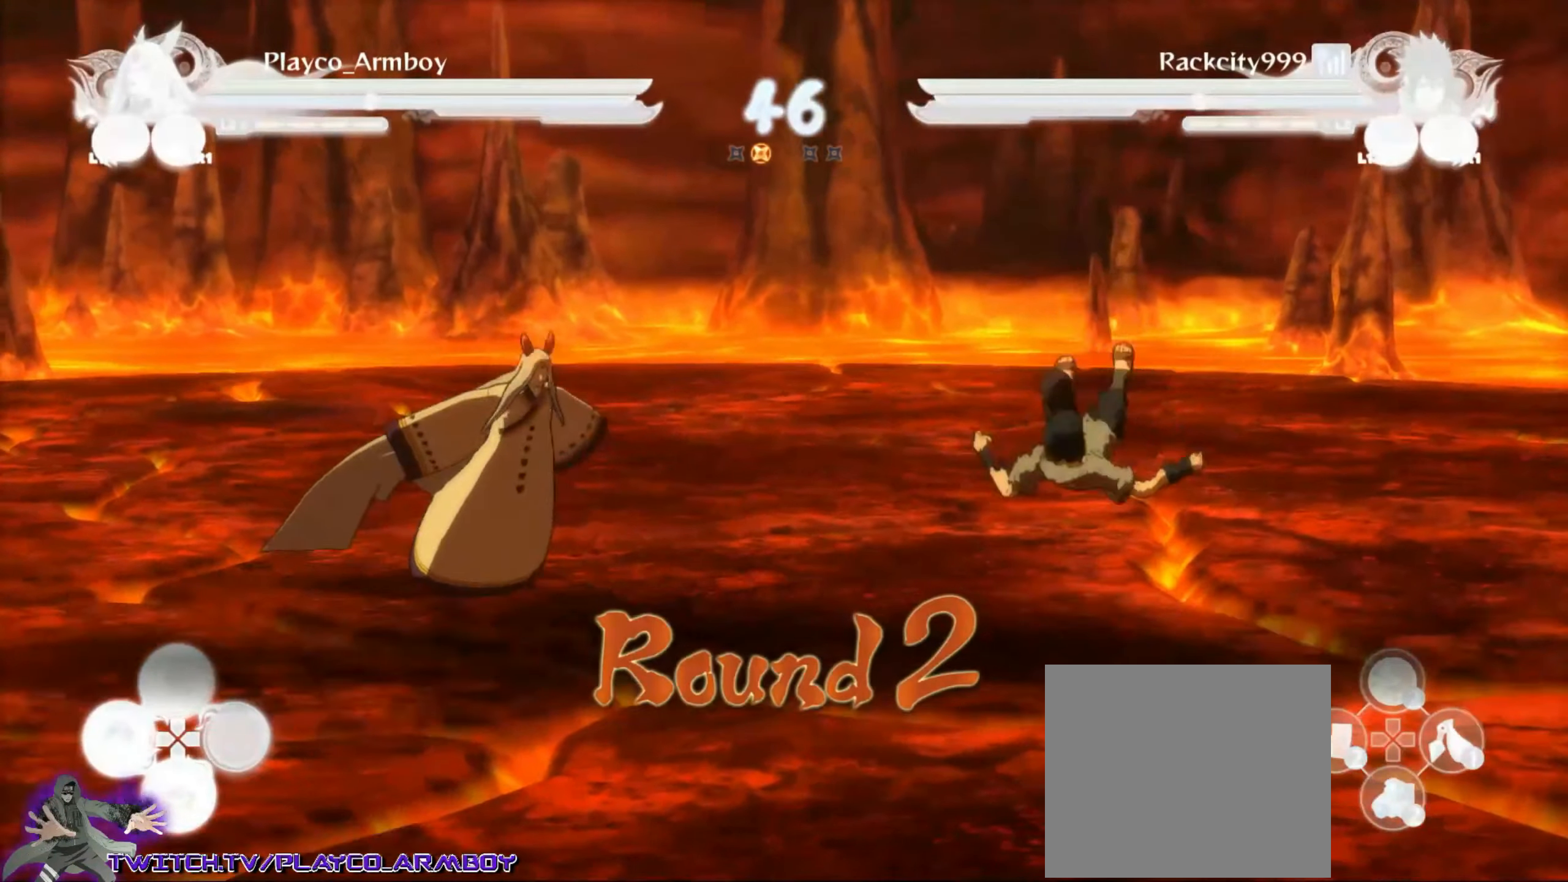
{"buttons": [], "left_stick": "right", "right_stick": "center", "events": []}
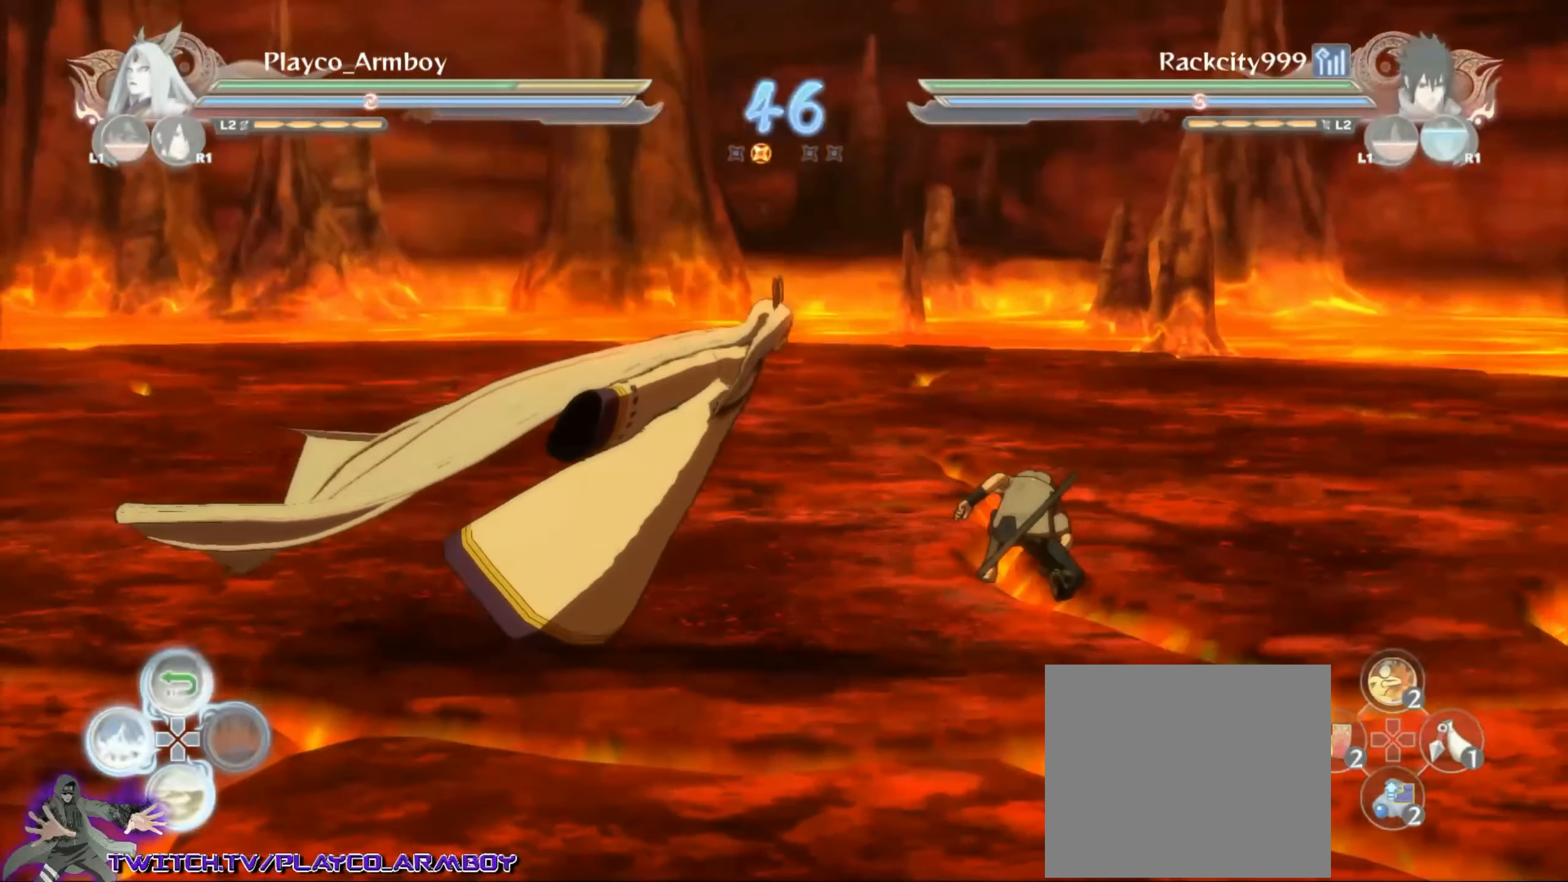
{"buttons": [], "left_stick": "up", "right_stick": "center", "events": [[50, "left_stick", "up-right"], [167, "left_stick", "up"]]}
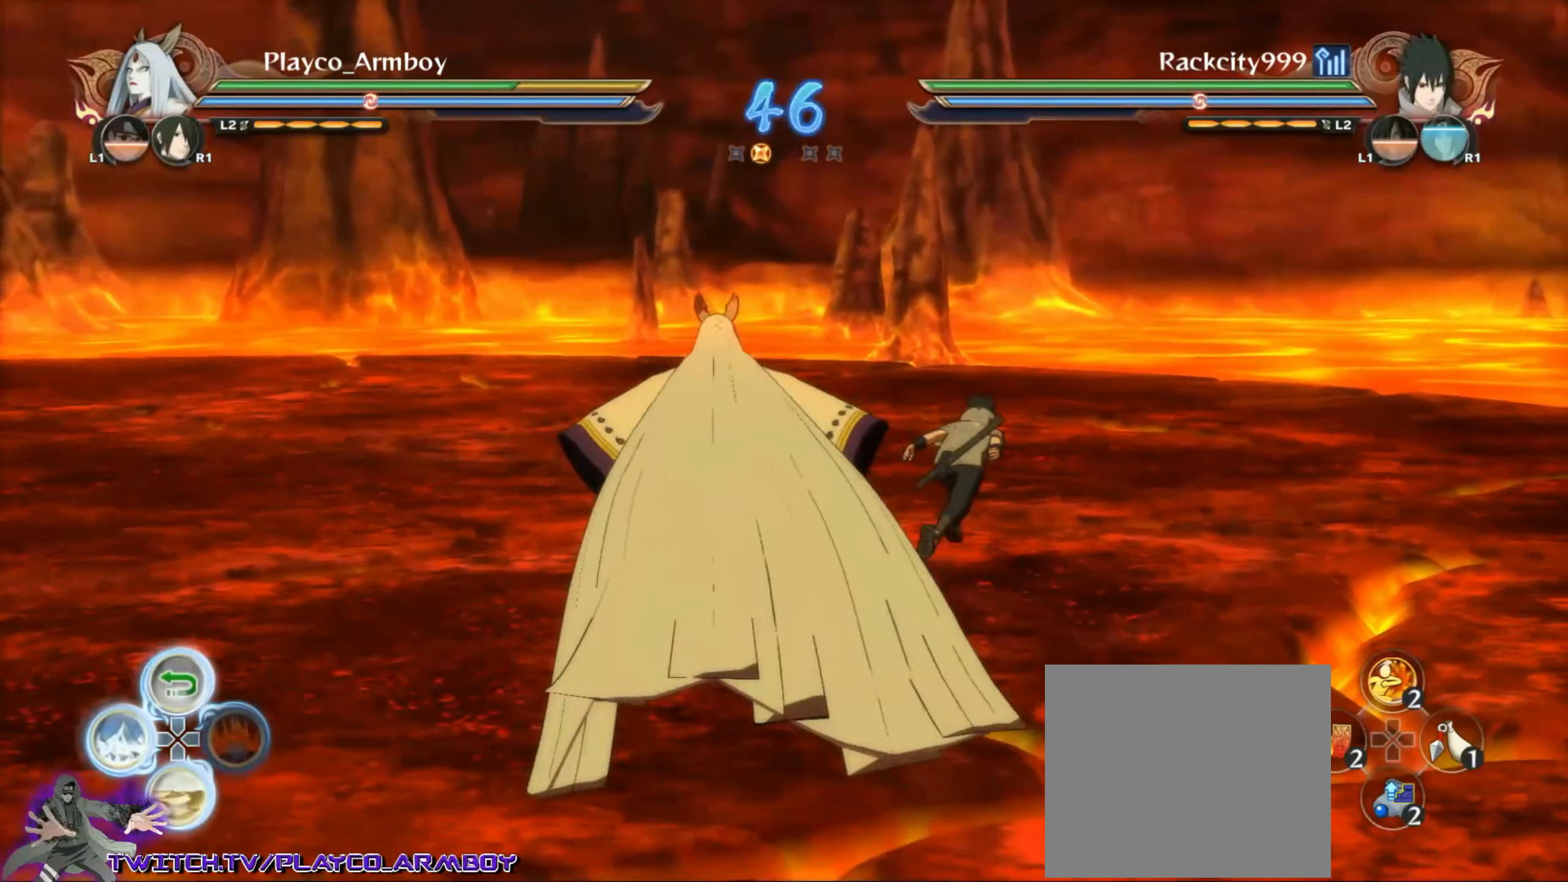
{"buttons": ["CIRCLE"], "left_stick": "center", "right_stick": "right", "events": [[467, "CIRCLE", "down"], [467, "left_stick", "center"], [467, "right_stick", "right"]]}
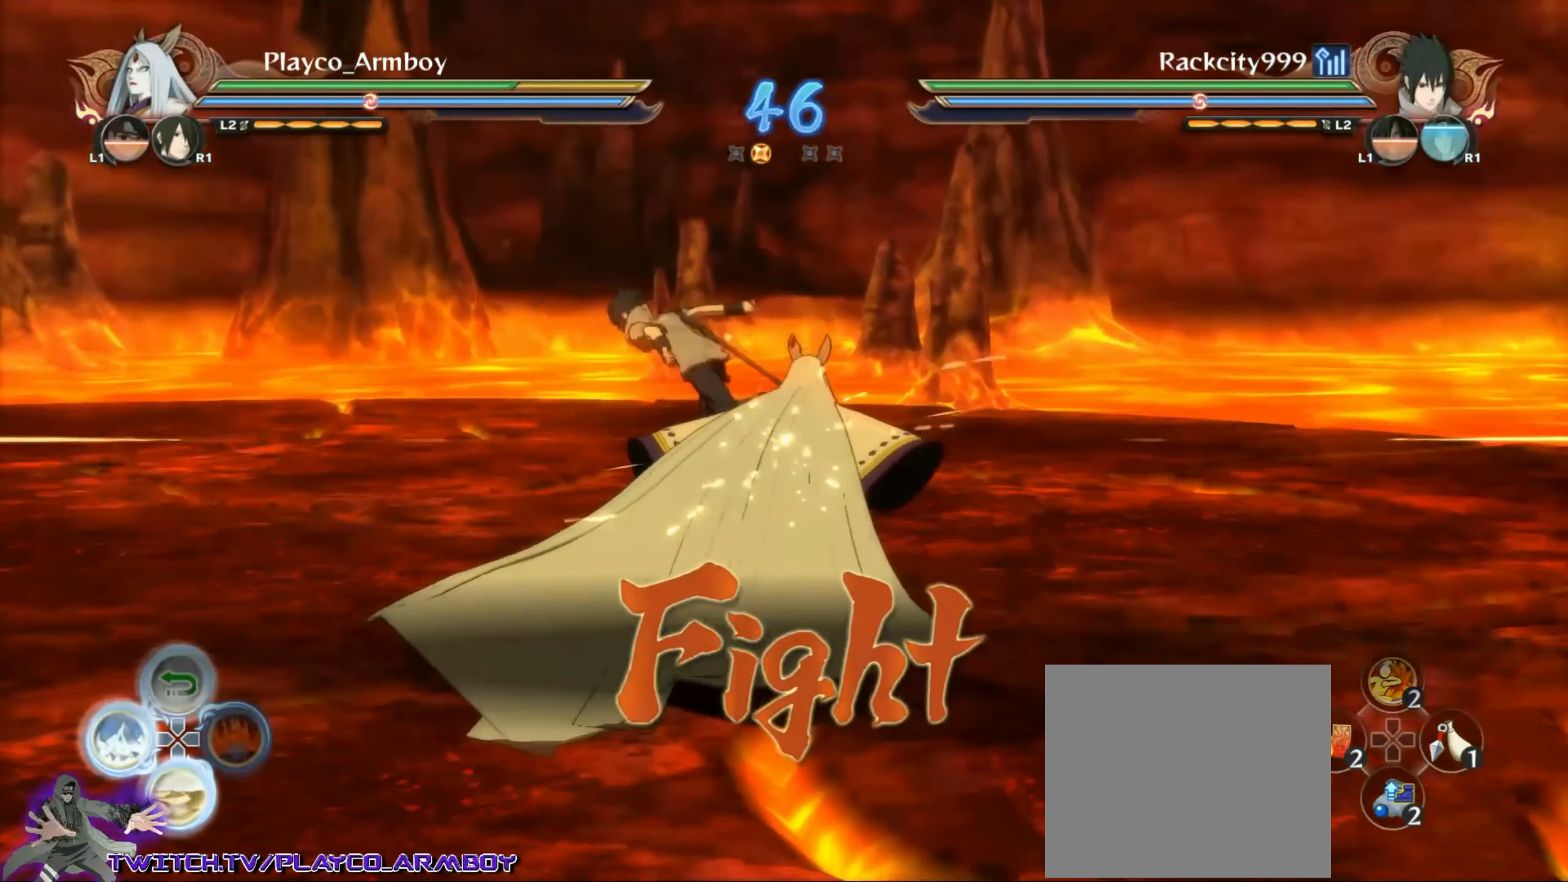
{"buttons": [], "left_stick": "left", "right_stick": "center", "events": [[17, "CROSS", "down"], [17, "TRIANGLE", "down"], [133, "CROSS", "up"], [133, "TRIANGLE", "up"], [167, "CIRCLE", "up"], [167, "right_stick", "center"], [217, "left_stick", "left"], [234, "L2", "down"], [317, "CIRCLE", "down"], [334, "CROSS", "down"], [334, "TRIANGLE", "down"], [367, "CIRCLE", "up"], [417, "CIRCLE", "down"], [434, "L2", "up"], [467, "CIRCLE", "up"], [467, "CROSS", "up"], [467, "TRIANGLE", "up"]]}
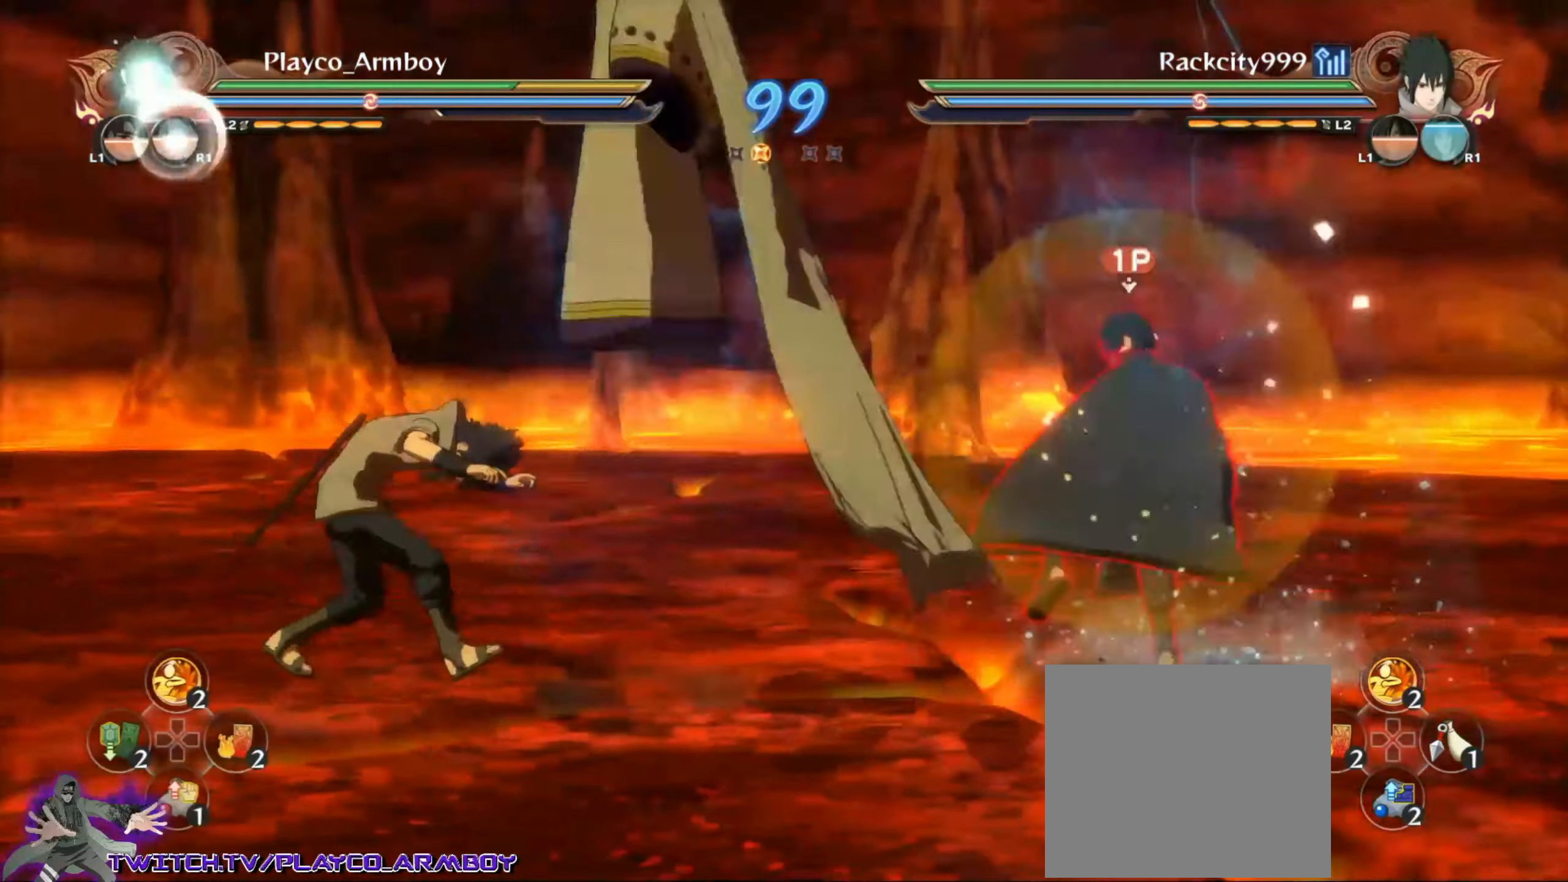
{"buttons": [], "left_stick": "left", "right_stick": "center", "events": [[34, "L2", "down"], [84, "CIRCLE", "down"], [167, "CIRCLE", "up"], [184, "L2", "up"], [234, "CIRCLE", "down"], [317, "CIRCLE", "up"], [417, "CIRCLE", "down"], [484, "CIRCLE", "up"]]}
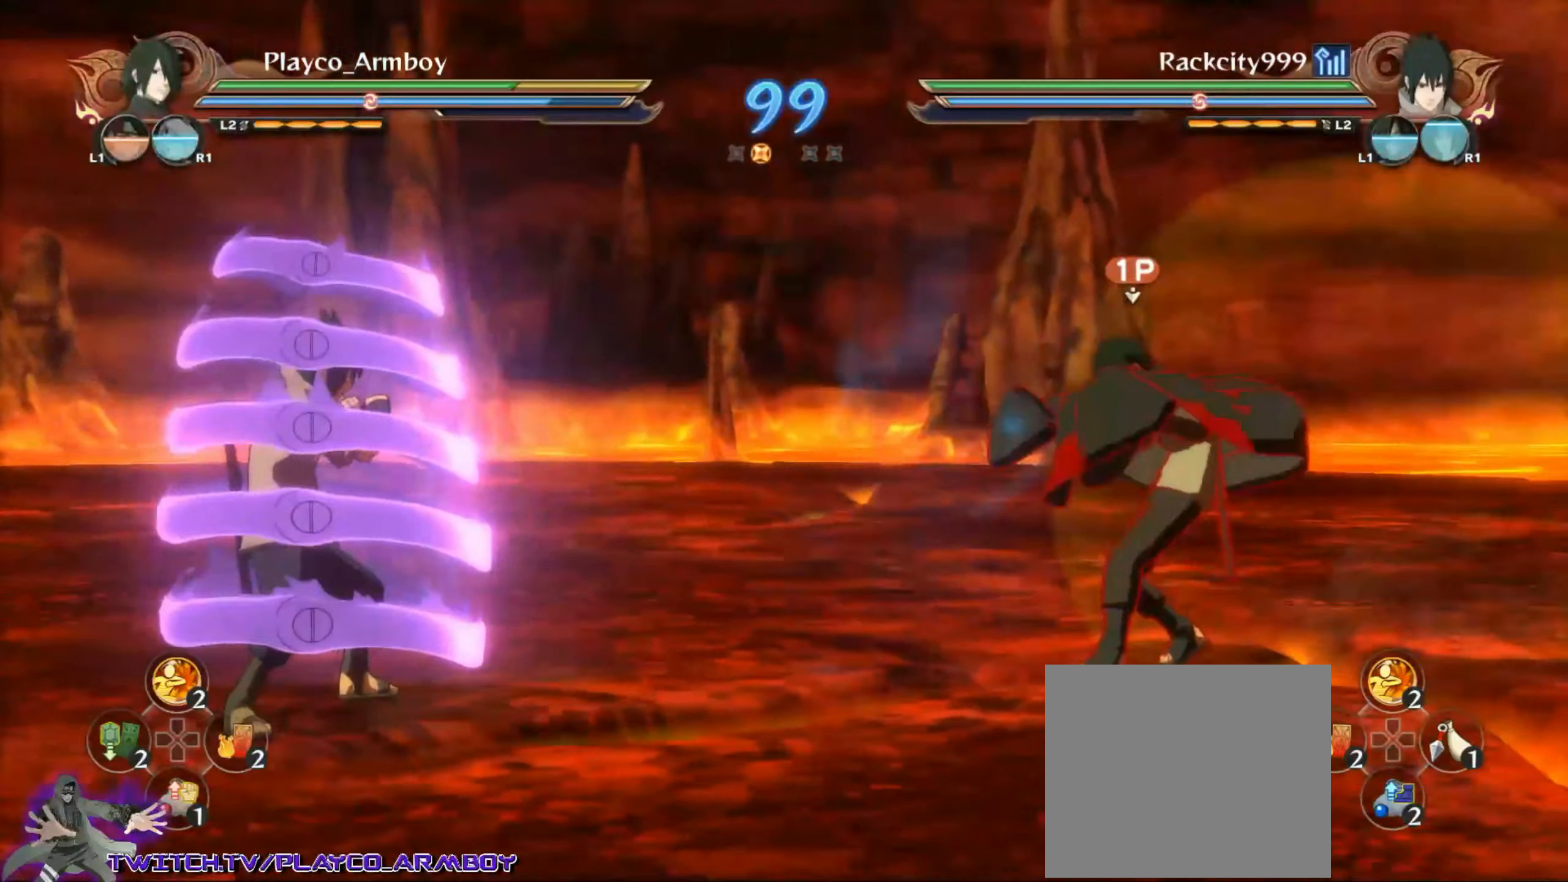
{"buttons": ["L2"], "left_stick": "left", "right_stick": "center", "events": [[67, "TRIANGLE", "down"], [67, "left_stick", "center"], [117, "TRIANGLE", "up"], [134, "CROSS", "down"], [184, "right_stick", "left"], [217, "CROSS", "up"], [234, "L2", "down"], [267, "TRIANGLE", "down"], [284, "right_stick", "center"], [317, "TRIANGLE", "up"], [334, "CIRCLE", "down"], [367, "L2", "up"], [384, "left_stick", "left"], [417, "CIRCLE", "up"], [417, "L2", "down"]]}
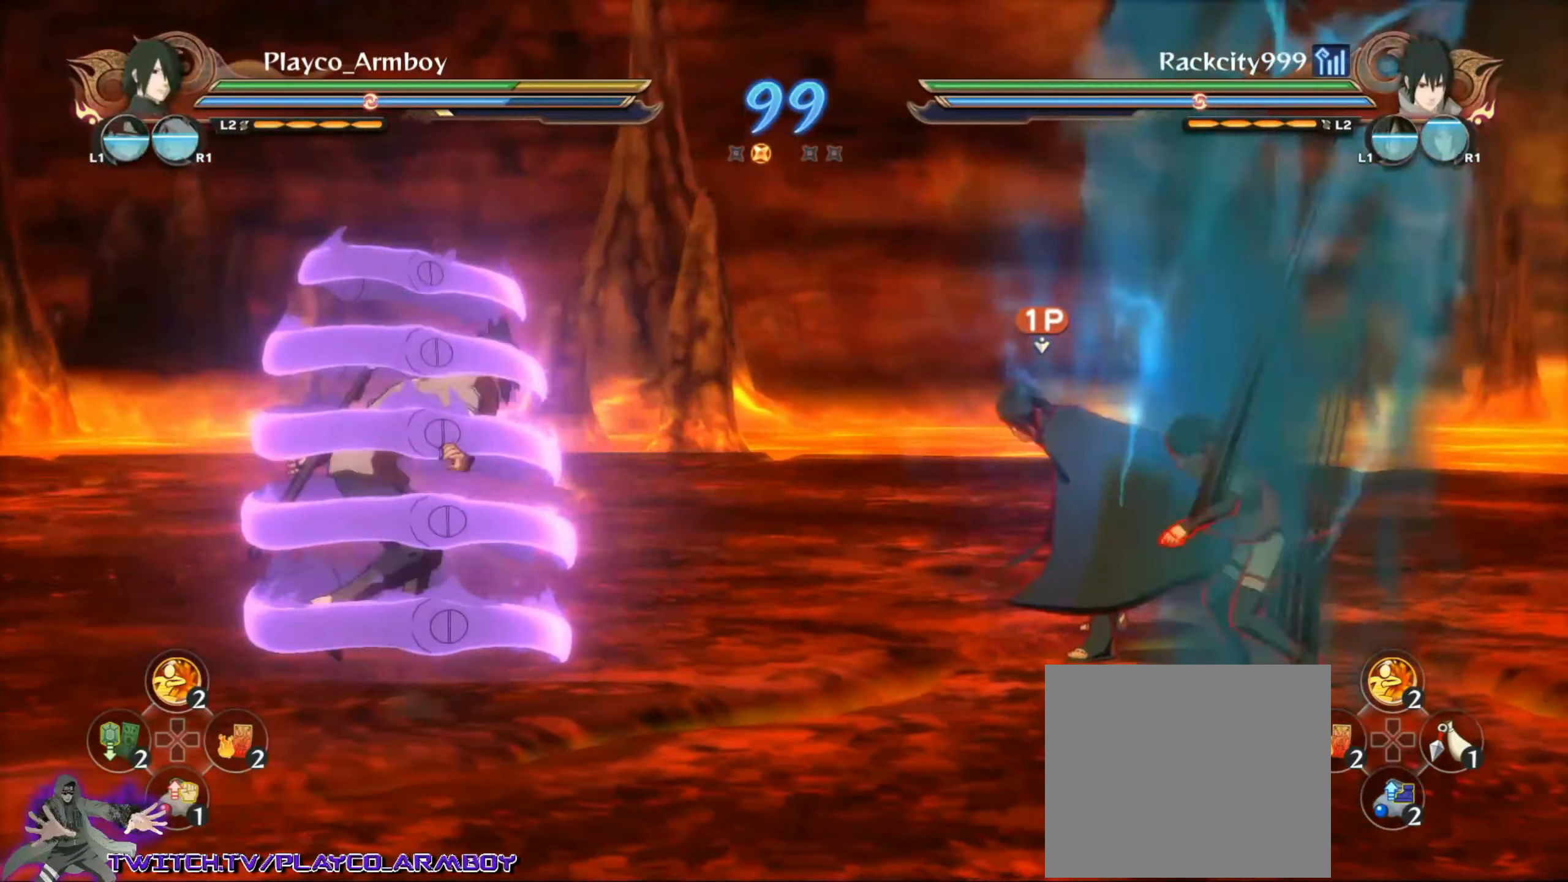
{"buttons": ["R2"], "left_stick": "center", "right_stick": "center", "events": [[34, "CIRCLE", "down"], [34, "L2", "up"], [84, "CIRCLE", "up"], [117, "left_stick", "center"], [184, "R2", "down"], [217, "CROSS", "down"], [334, "CROSS", "up"]]}
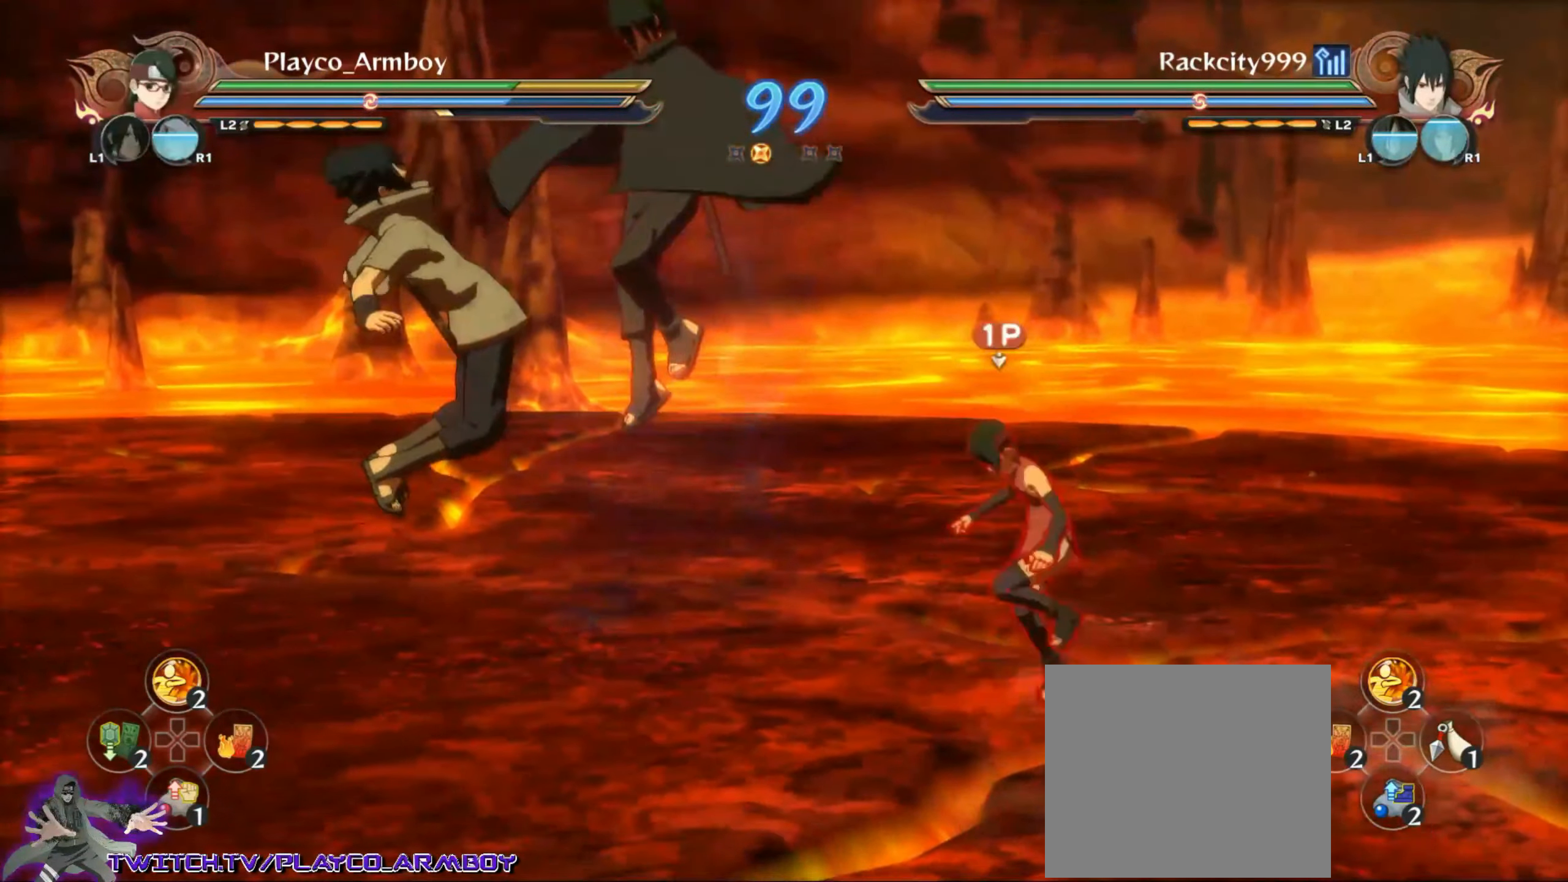
{"buttons": [], "left_stick": "center", "right_stick": "center", "events": [[184, "R2", "up"], [384, "CIRCLE", "down"], [467, "CIRCLE", "up"]]}
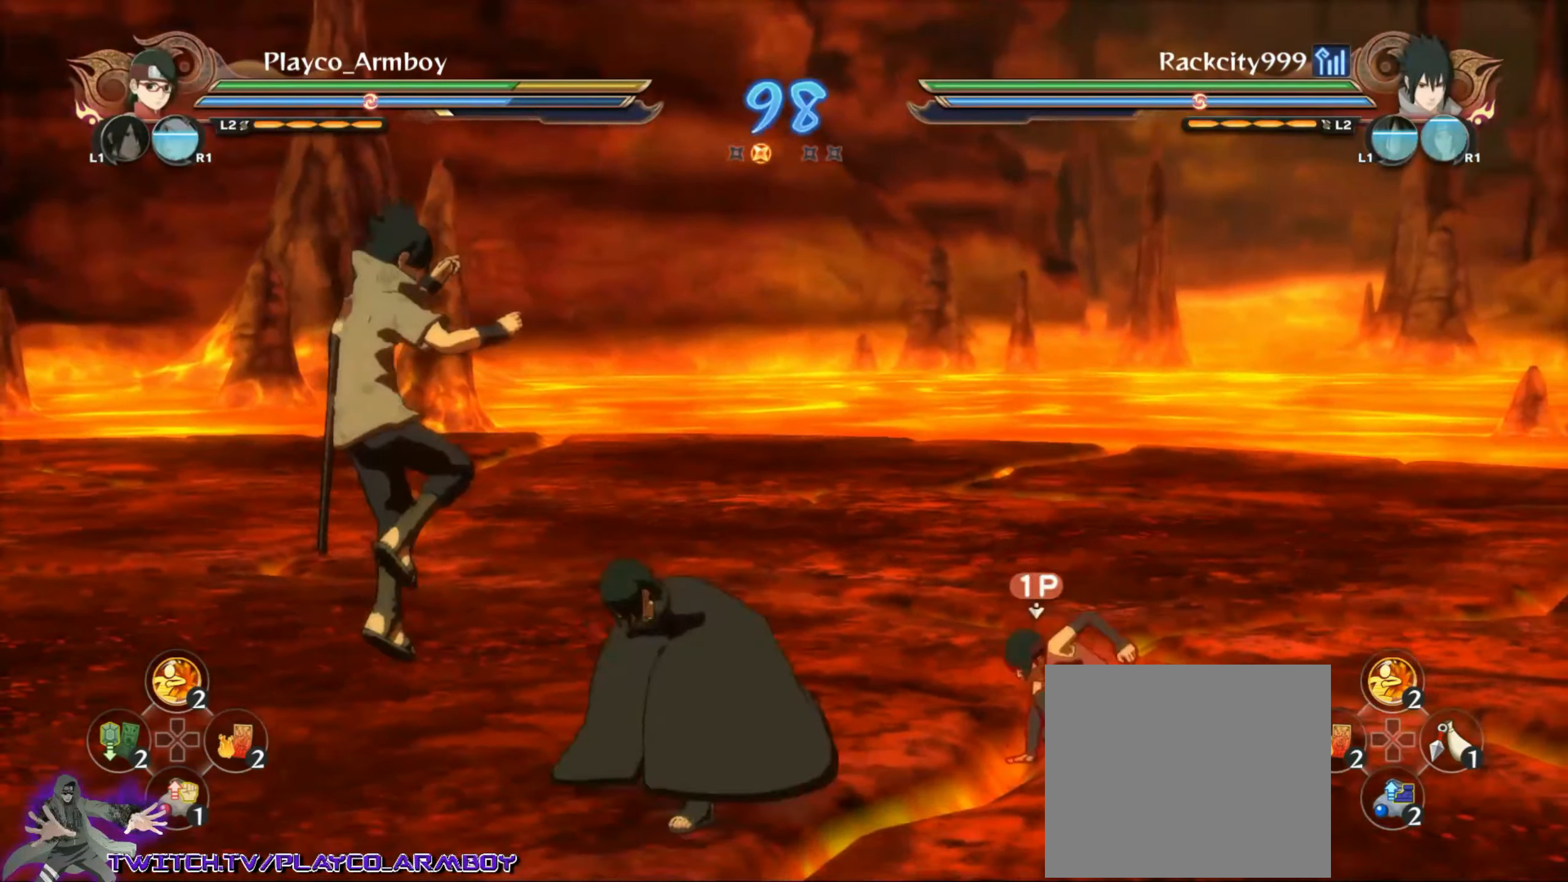
{"buttons": ["CIRCLE"], "left_stick": "down-left", "right_stick": "center", "events": [[34, "CIRCLE", "down"], [117, "CIRCLE", "up"], [167, "TRIANGLE", "down"], [167, "right_stick", "right"], [217, "TRIANGLE", "up"], [267, "CROSS", "down"], [267, "right_stick", "center"], [334, "CROSS", "up"], [417, "left_stick", "down-left"], [467, "CIRCLE", "down"]]}
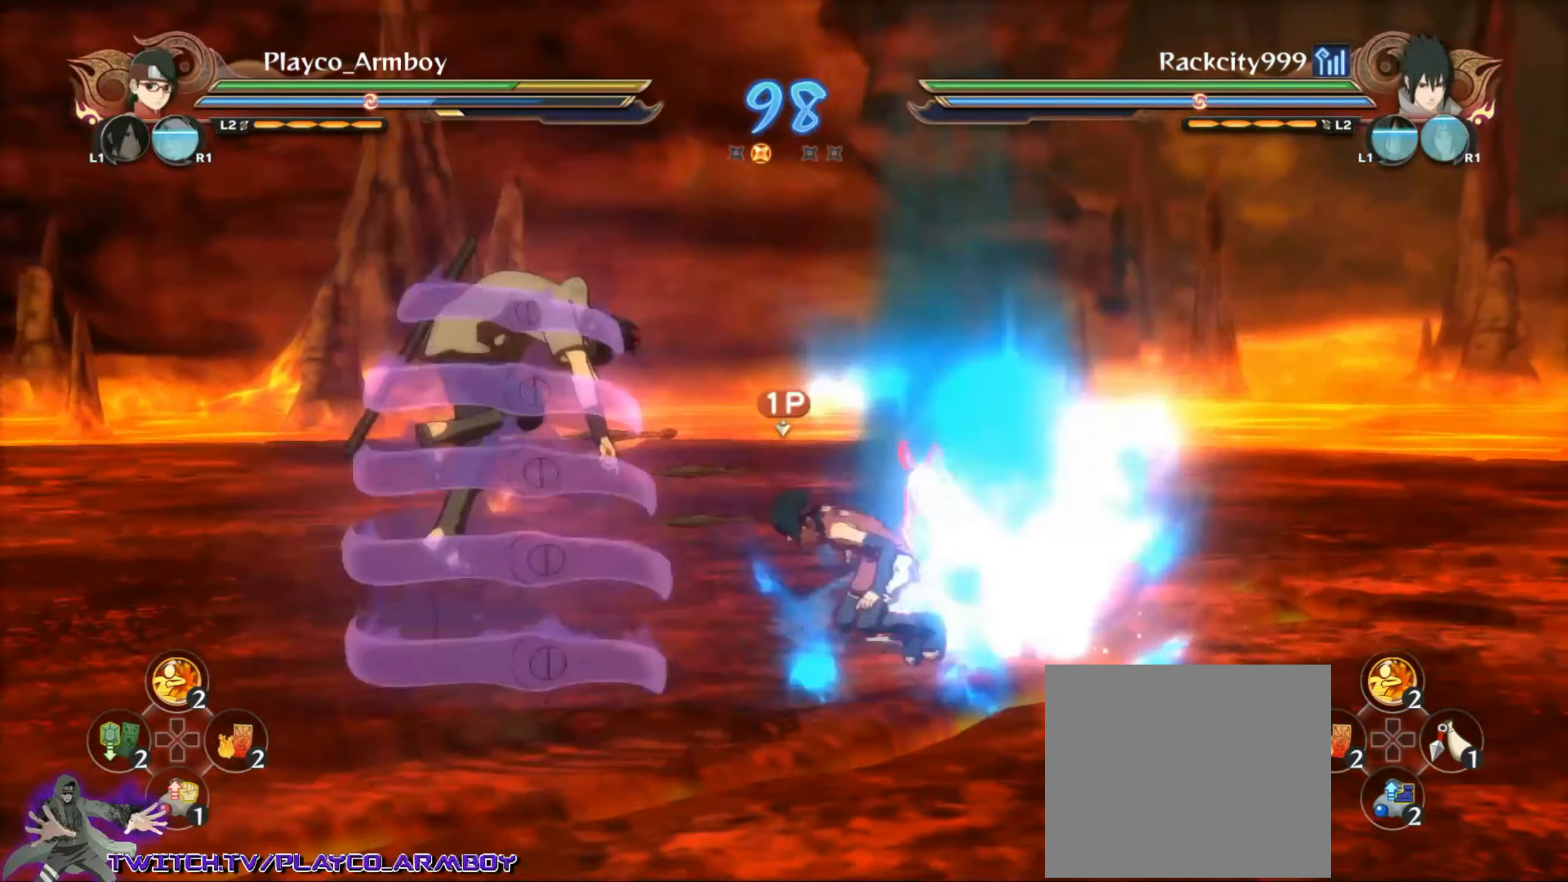
{"buttons": ["CIRCLE"], "left_stick": "down-left", "right_stick": "center", "events": [[17, "CROSS", "down"], [17, "TRIANGLE", "down"], [117, "CROSS", "up"], [134, "CIRCLE", "up"], [134, "TRIANGLE", "up"], [217, "L2", "down"], [234, "CIRCLE", "down"], [317, "CIRCLE", "up"], [367, "L2", "up"], [417, "CIRCLE", "down"]]}
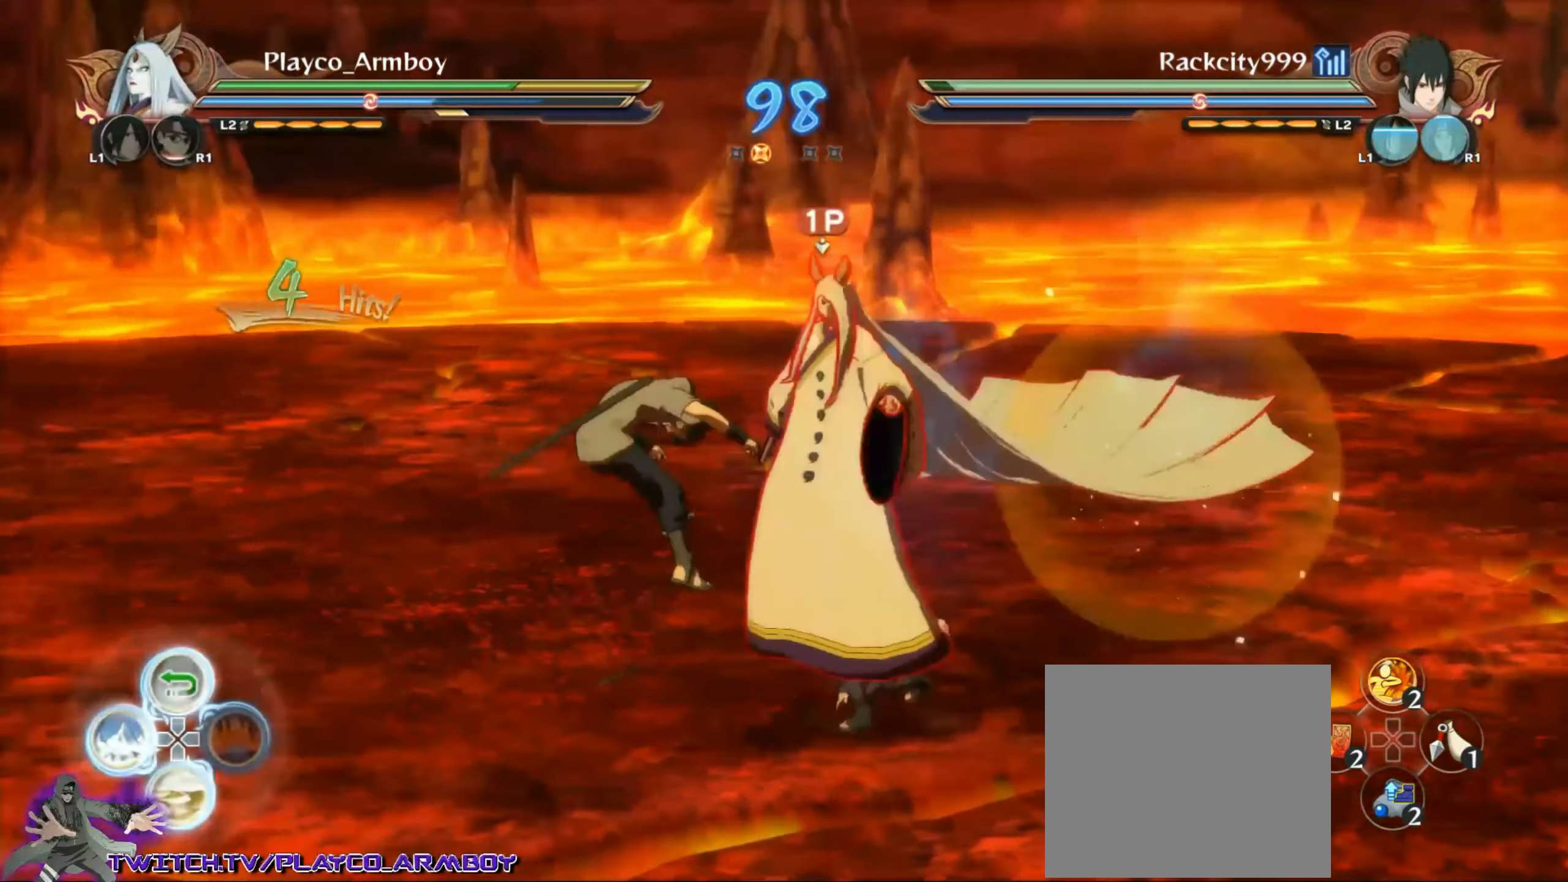
{"buttons": [], "left_stick": "left", "right_stick": "center", "events": [[17, "CIRCLE", "up"], [84, "CIRCLE", "down"], [184, "CIRCLE", "up"], [217, "left_stick", "left"], [267, "TRIANGLE", "down"], [317, "TRIANGLE", "up"], [367, "CROSS", "down"], [417, "CROSS", "up"]]}
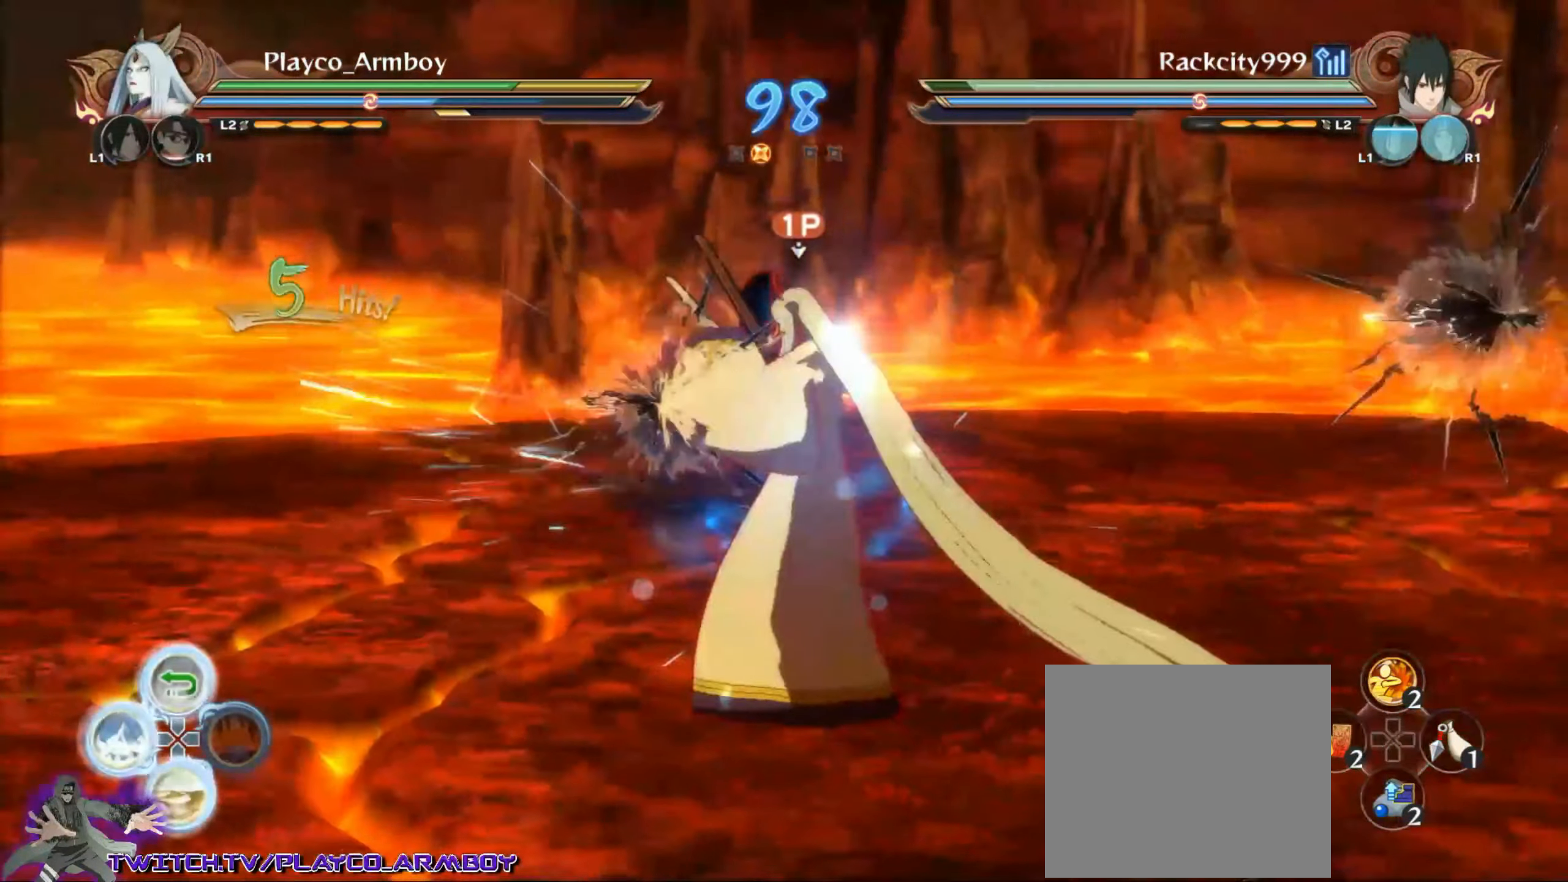
{"buttons": ["CROSS", "R2"], "left_stick": "center", "right_stick": "center", "events": [[17, "R2", "down"], [384, "CROSS", "down"], [484, "left_stick", "center"]]}
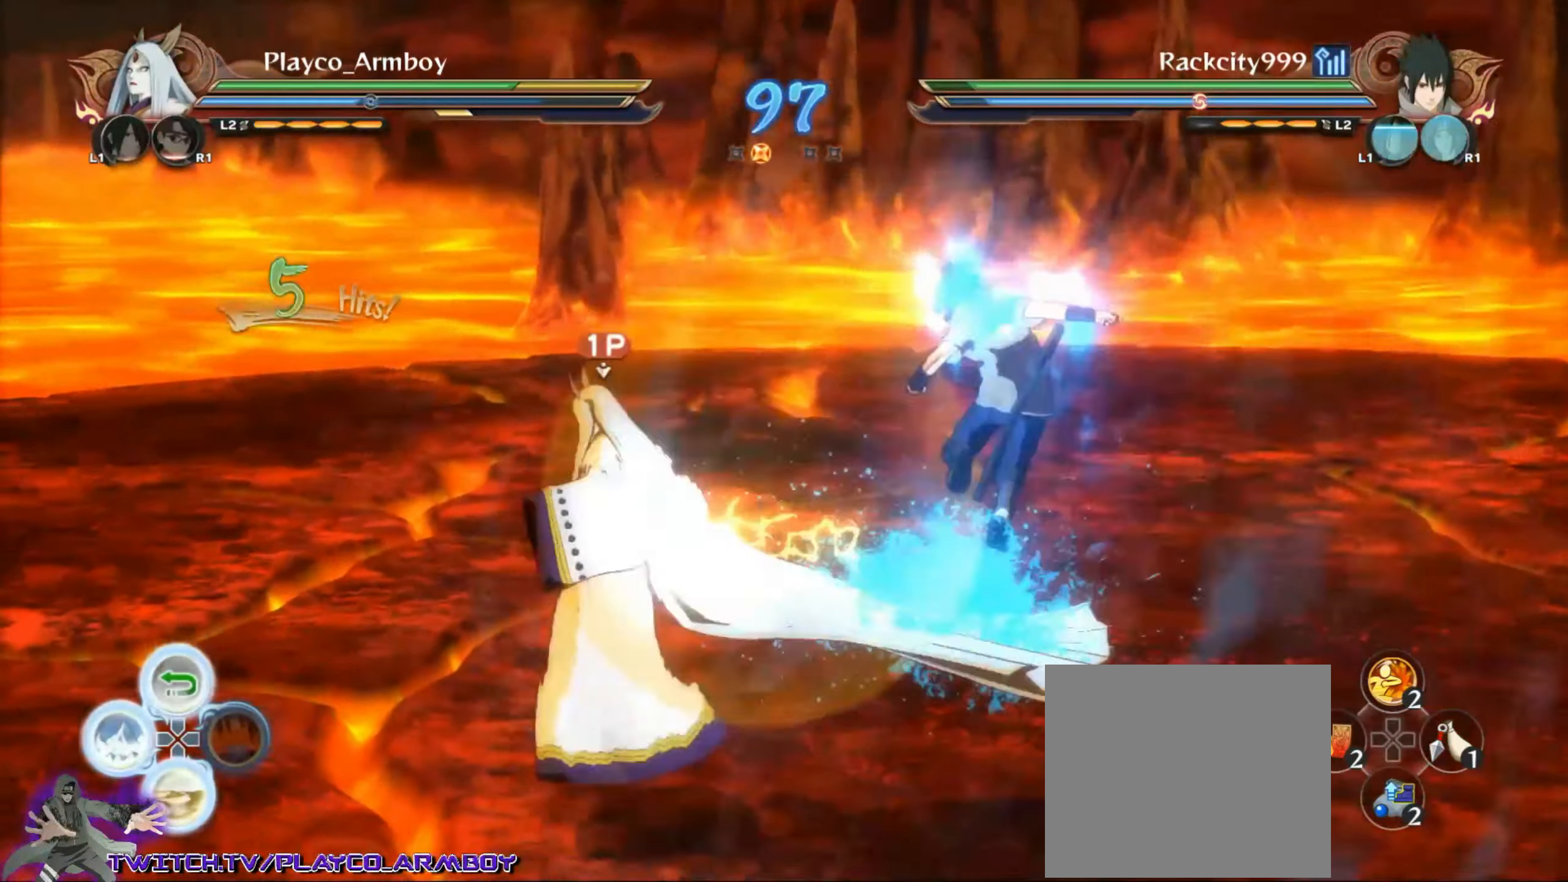
{"buttons": ["L2"], "left_stick": "left", "right_stick": "center", "events": [[17, "CROSS", "up"], [184, "R2", "up"], [267, "left_stick", "down-left"], [284, "CIRCLE", "down"], [367, "CIRCLE", "up"], [367, "left_stick", "left"], [417, "L2", "down"]]}
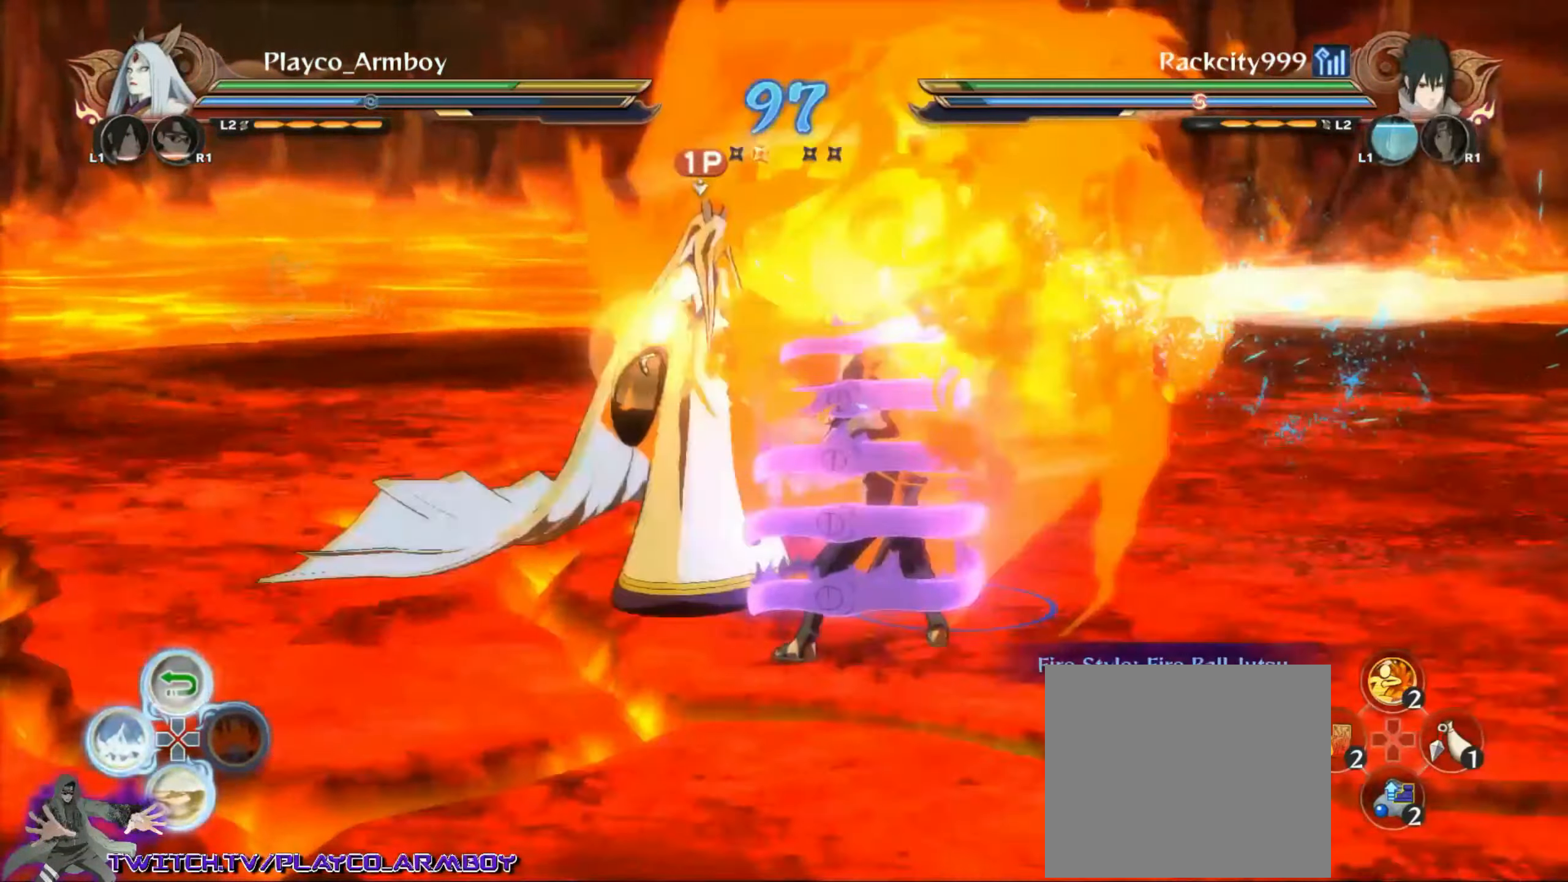
{"buttons": ["CROSS"], "left_stick": "center", "right_stick": "center", "events": [[34, "L2", "up"], [134, "left_stick", "up-left"], [217, "CIRCLE", "down"], [316, "CIRCLE", "up"], [333, "left_stick", "center"], [383, "TRIANGLE", "down"], [433, "TRIANGLE", "up"], [483, "CROSS", "down"]]}
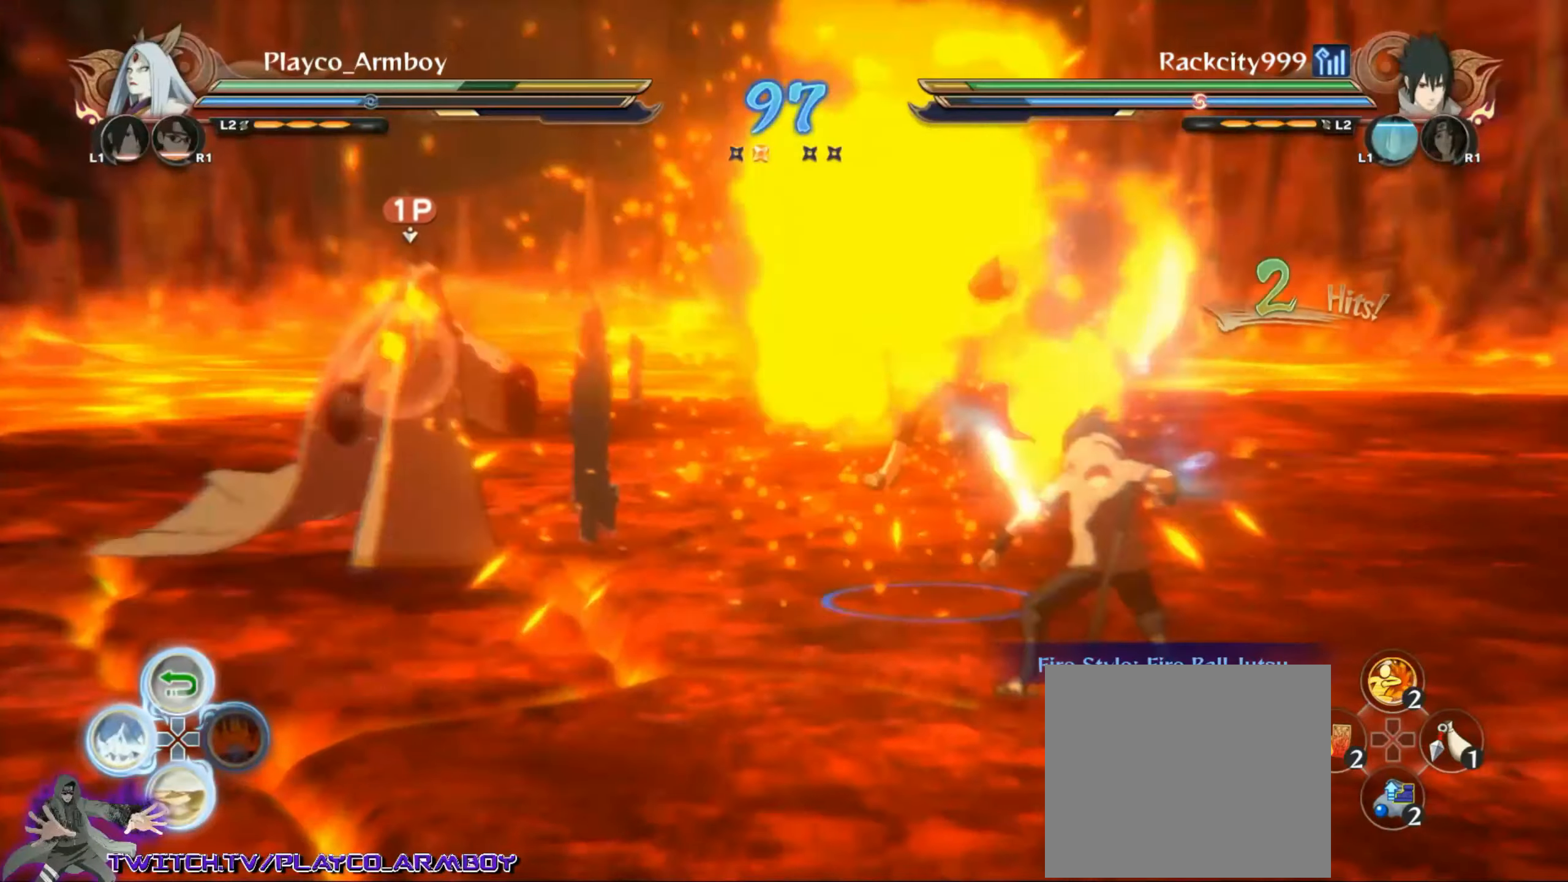
{"buttons": [], "left_stick": "down-right", "right_stick": "center", "events": [[316, "CROSS", "up"], [316, "R2", "down"], [433, "R2", "up"], [500, "left_stick", "down-right"]]}
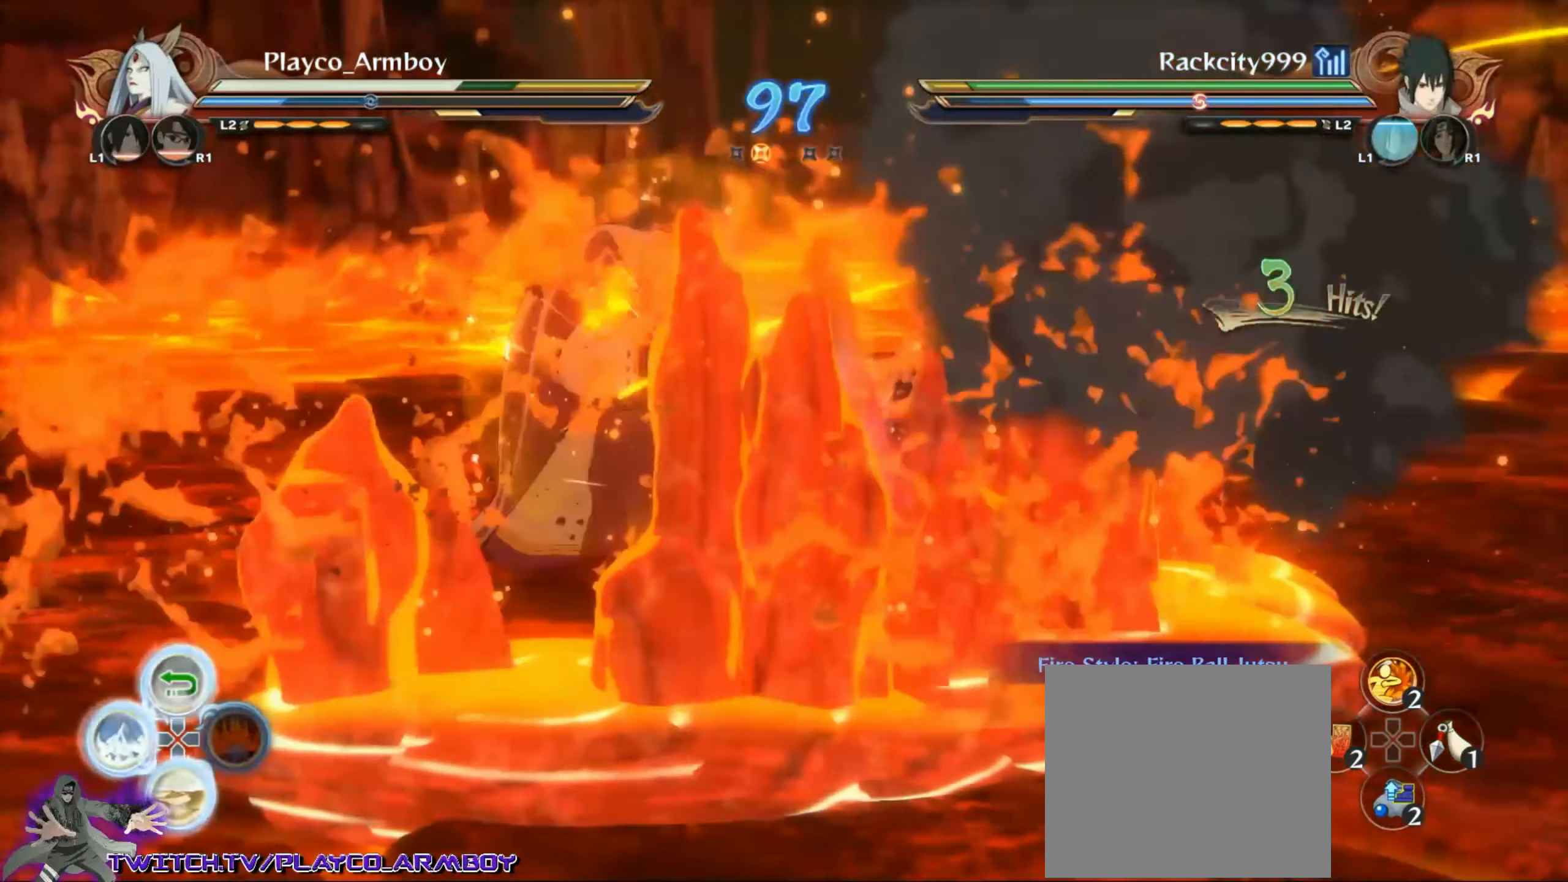
{"buttons": [], "left_stick": "right", "right_stick": "center", "events": [[66, "CROSS", "down"], [116, "CIRCLE", "down"], [116, "CROSS", "up"], [166, "CIRCLE", "up"], [266, "left_stick", "up-right"], [416, "left_stick", "right"]]}